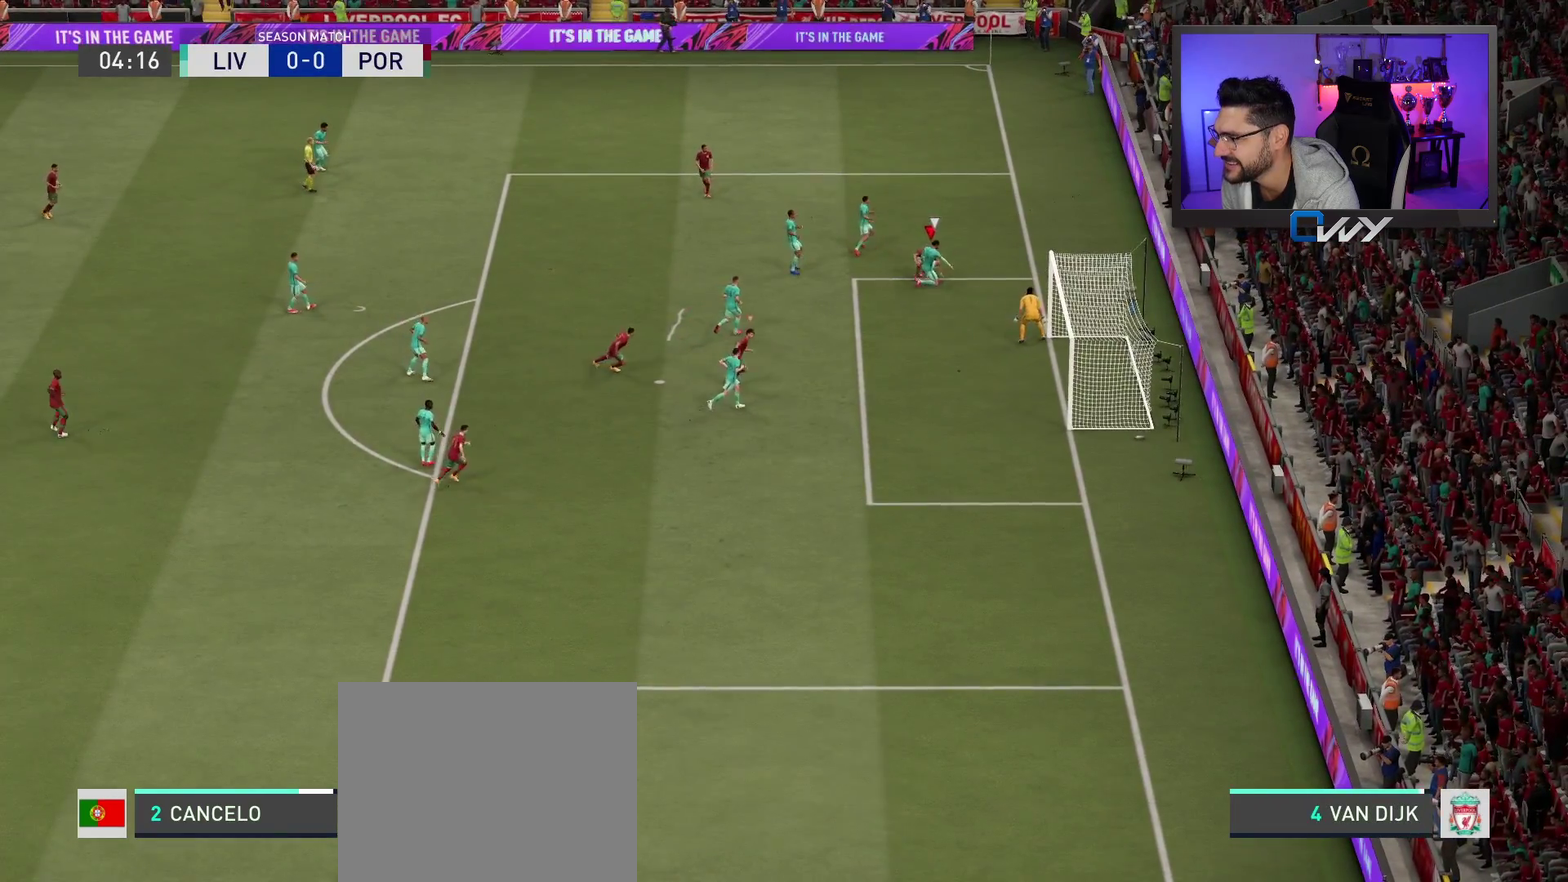
Gameplay with a controller (PlayStation layout); each line is a JSON object with the inputs held at the frame after it (dt_ms = milliseconds from this image to that frame). "events" lists button and stick changes between this image and that frame as [ms after this image, input, new state], when the widget could be followed in between. Not read: L1 R1.
{"dt_ms": 500, "buttons": [], "left_stick": "center", "right_stick": "center", "events": []}
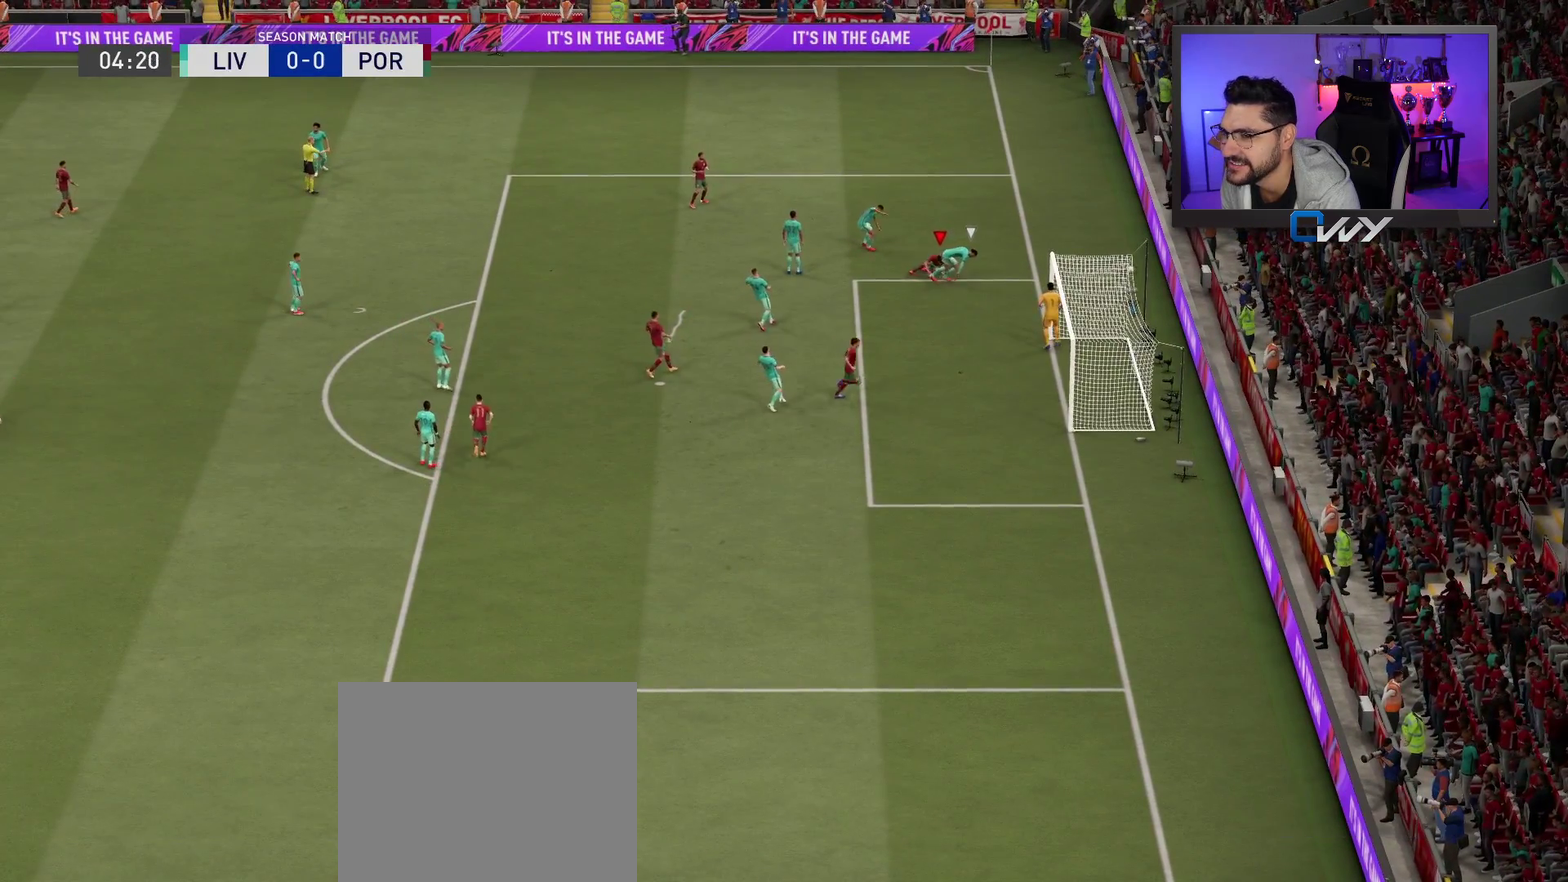
{"dt_ms": 500, "buttons": ["CROSS"], "left_stick": "center", "right_stick": "center", "events": [[433, "CROSS", "down"]]}
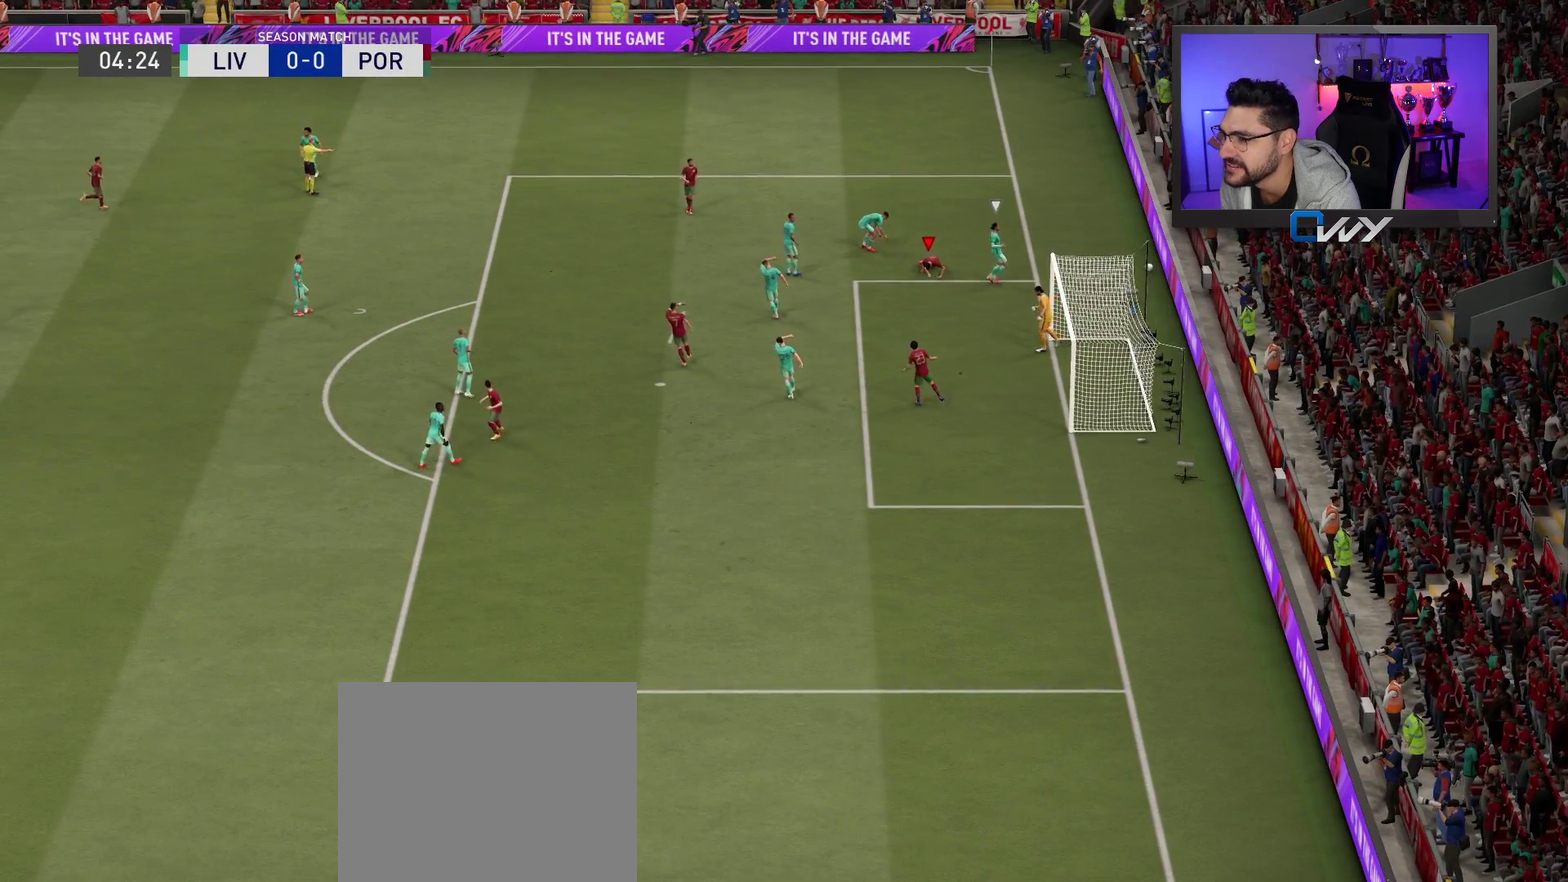
{"dt_ms": 300, "buttons": [], "left_stick": "center", "right_stick": "center", "events": [[33, "CROSS", "up"], [167, "CROSS", "down"], [233, "CROSS", "up"]]}
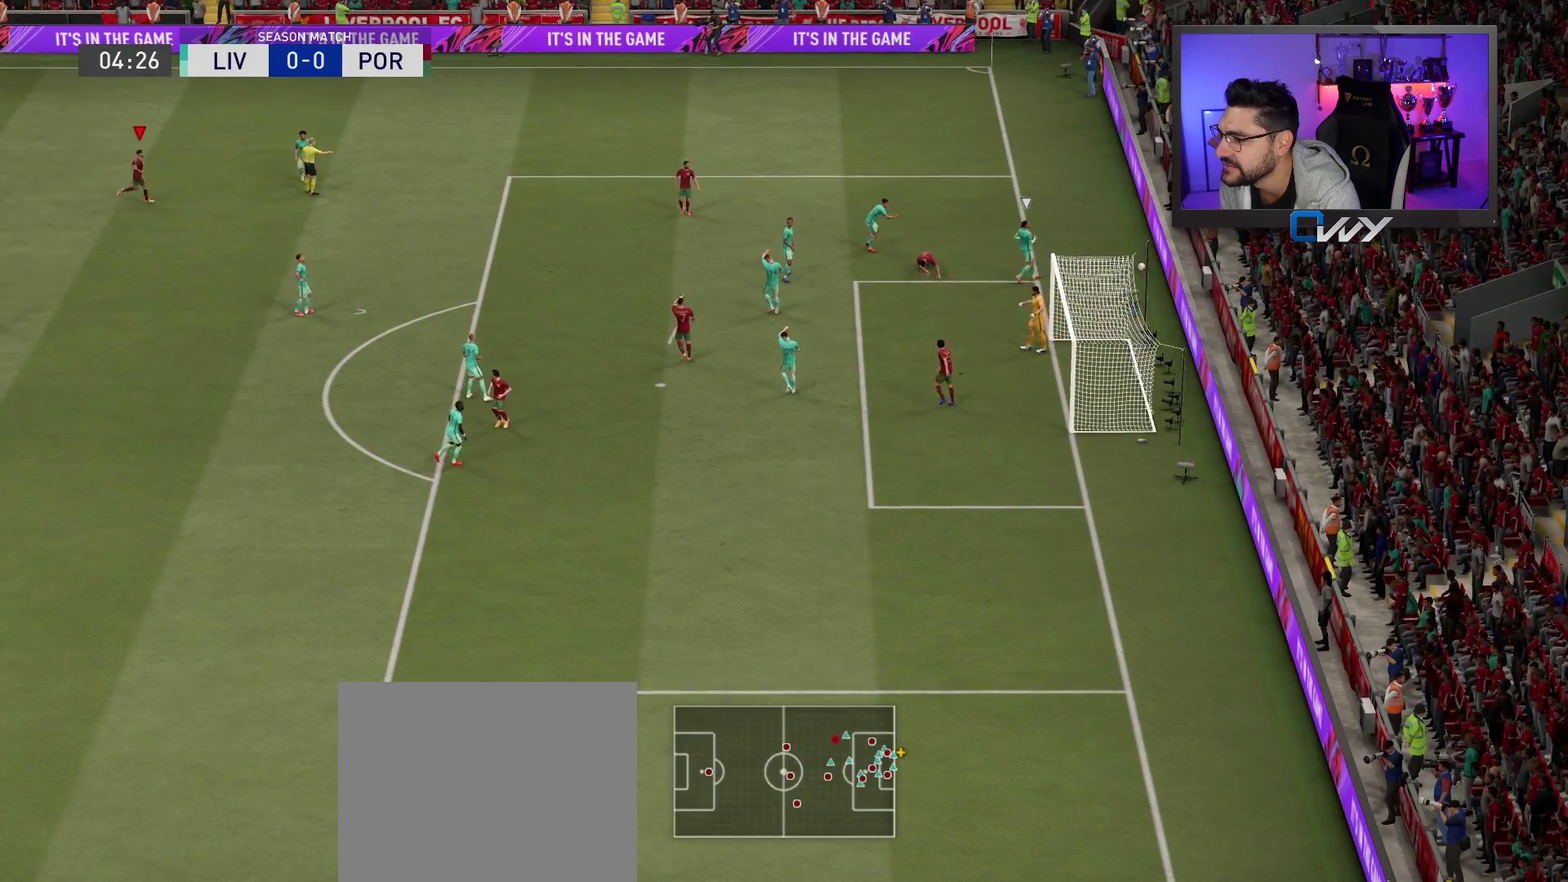
{"dt_ms": 700, "buttons": ["CROSS"], "left_stick": "center", "right_stick": "center", "events": [[33, "CROSS", "down"], [133, "CROSS", "up"], [200, "CROSS", "down"], [283, "CROSS", "up"], [400, "CROSS", "down"], [483, "CROSS", "up"], [617, "CROSS", "down"]]}
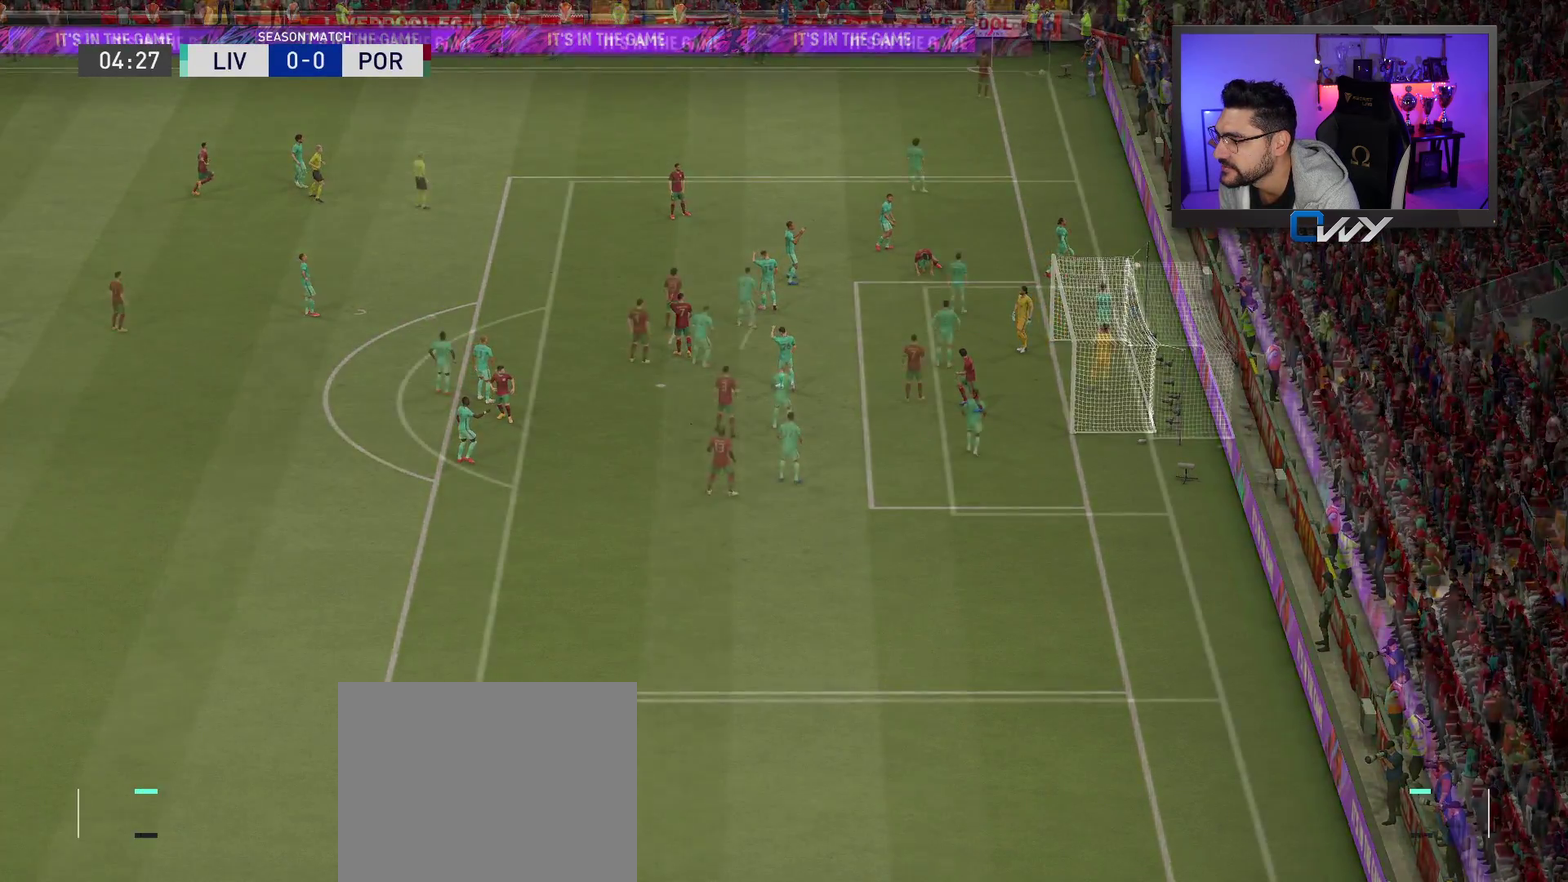
{"dt_ms": 500, "buttons": [], "left_stick": "center", "right_stick": "center", "events": [[33, "CROSS", "up"]]}
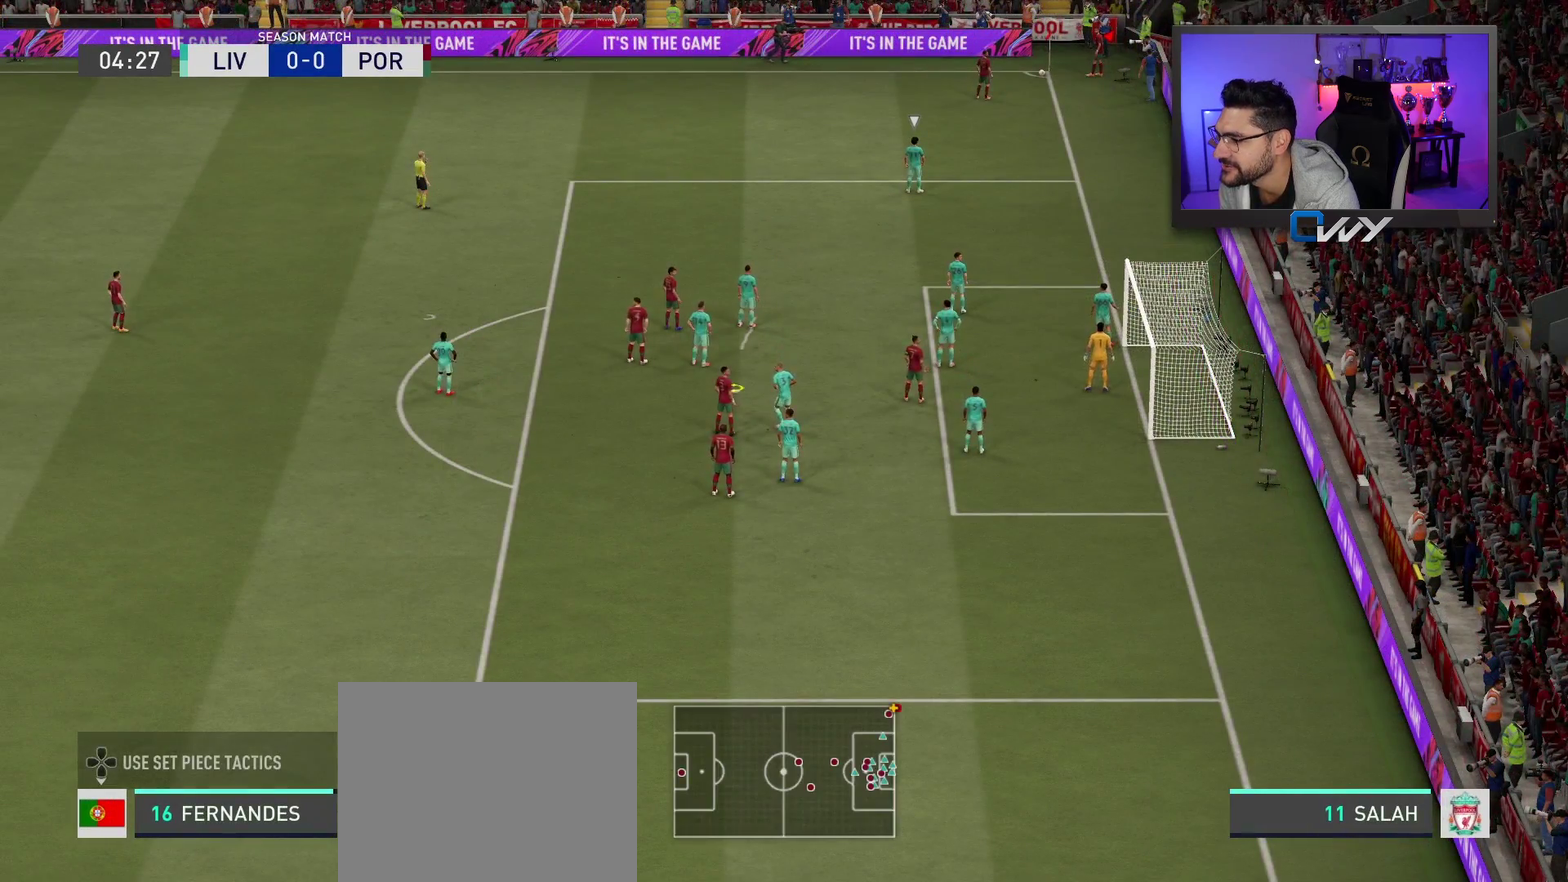
{"dt_ms": 500, "buttons": [], "left_stick": "center", "right_stick": "center", "events": []}
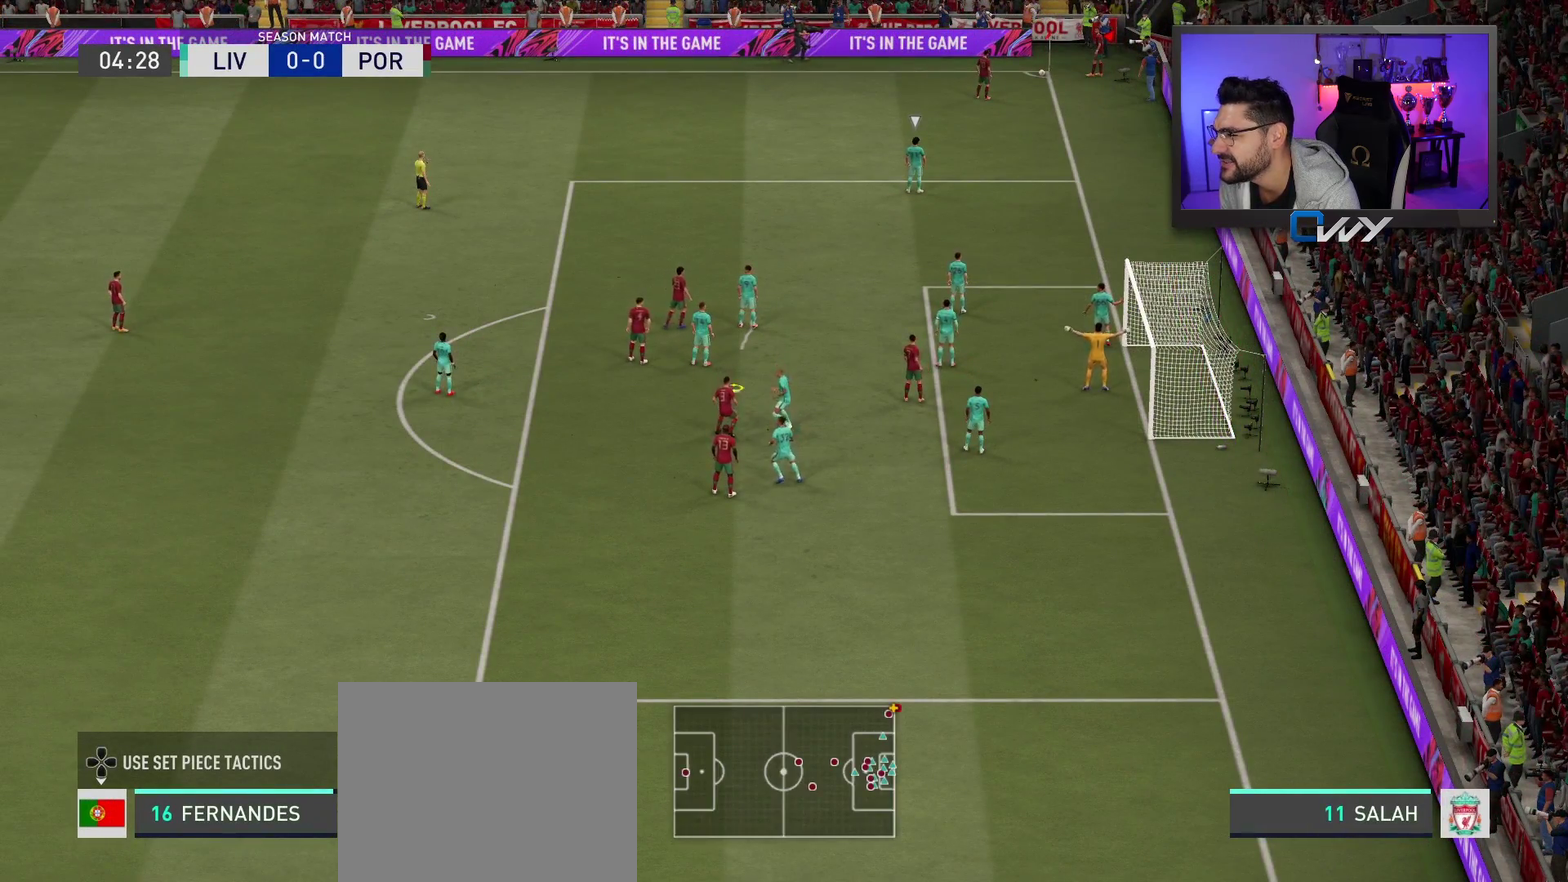
{"dt_ms": 500, "buttons": [], "left_stick": "center", "right_stick": "center", "events": []}
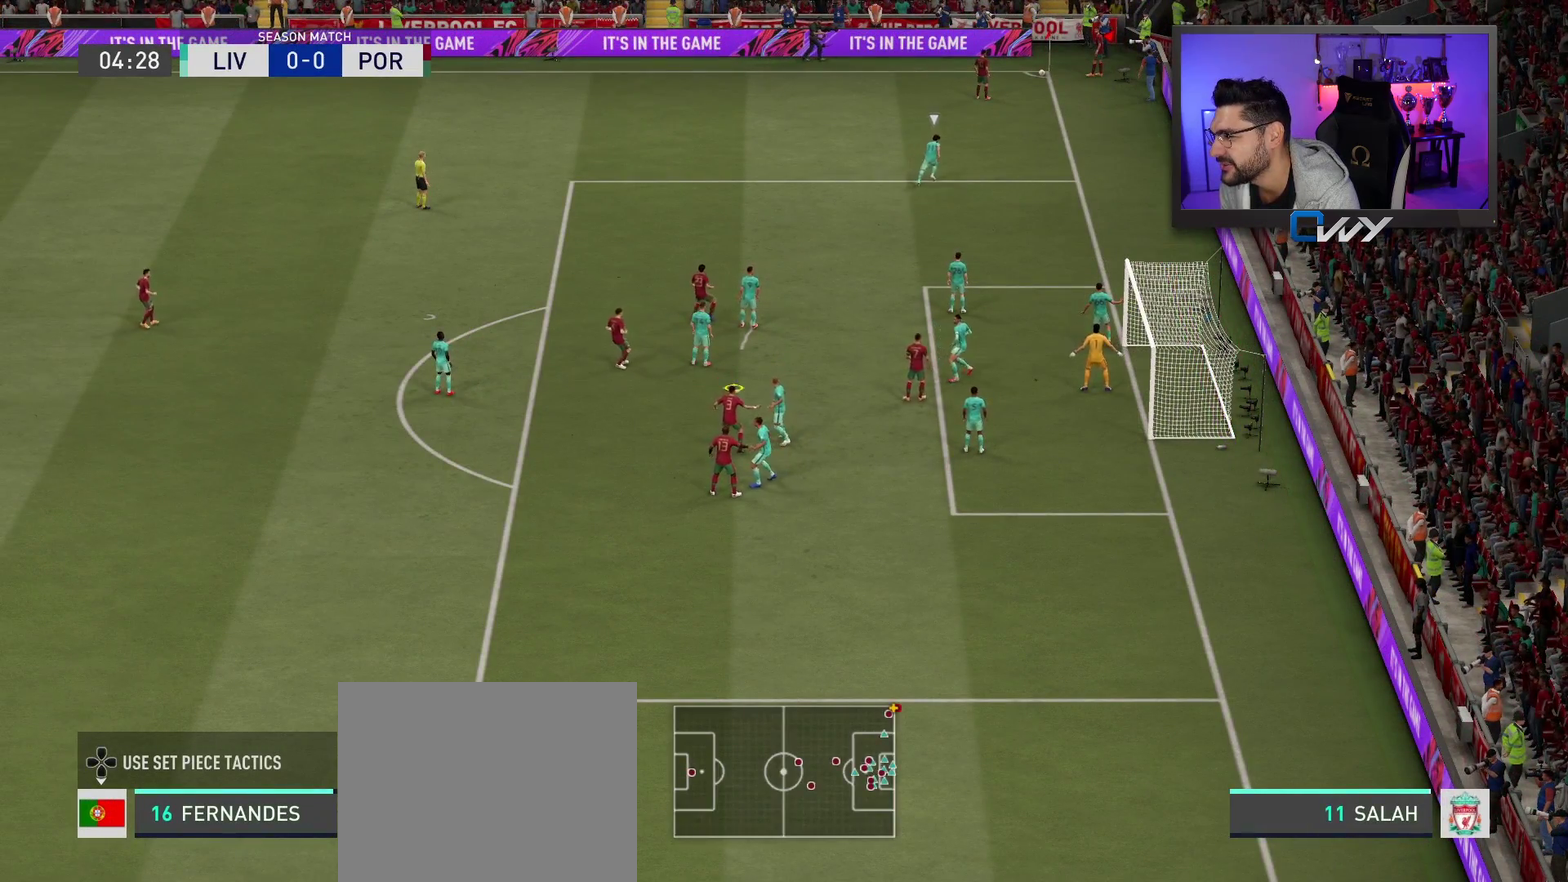
{"dt_ms": 700, "buttons": [], "left_stick": "center", "right_stick": "center", "events": []}
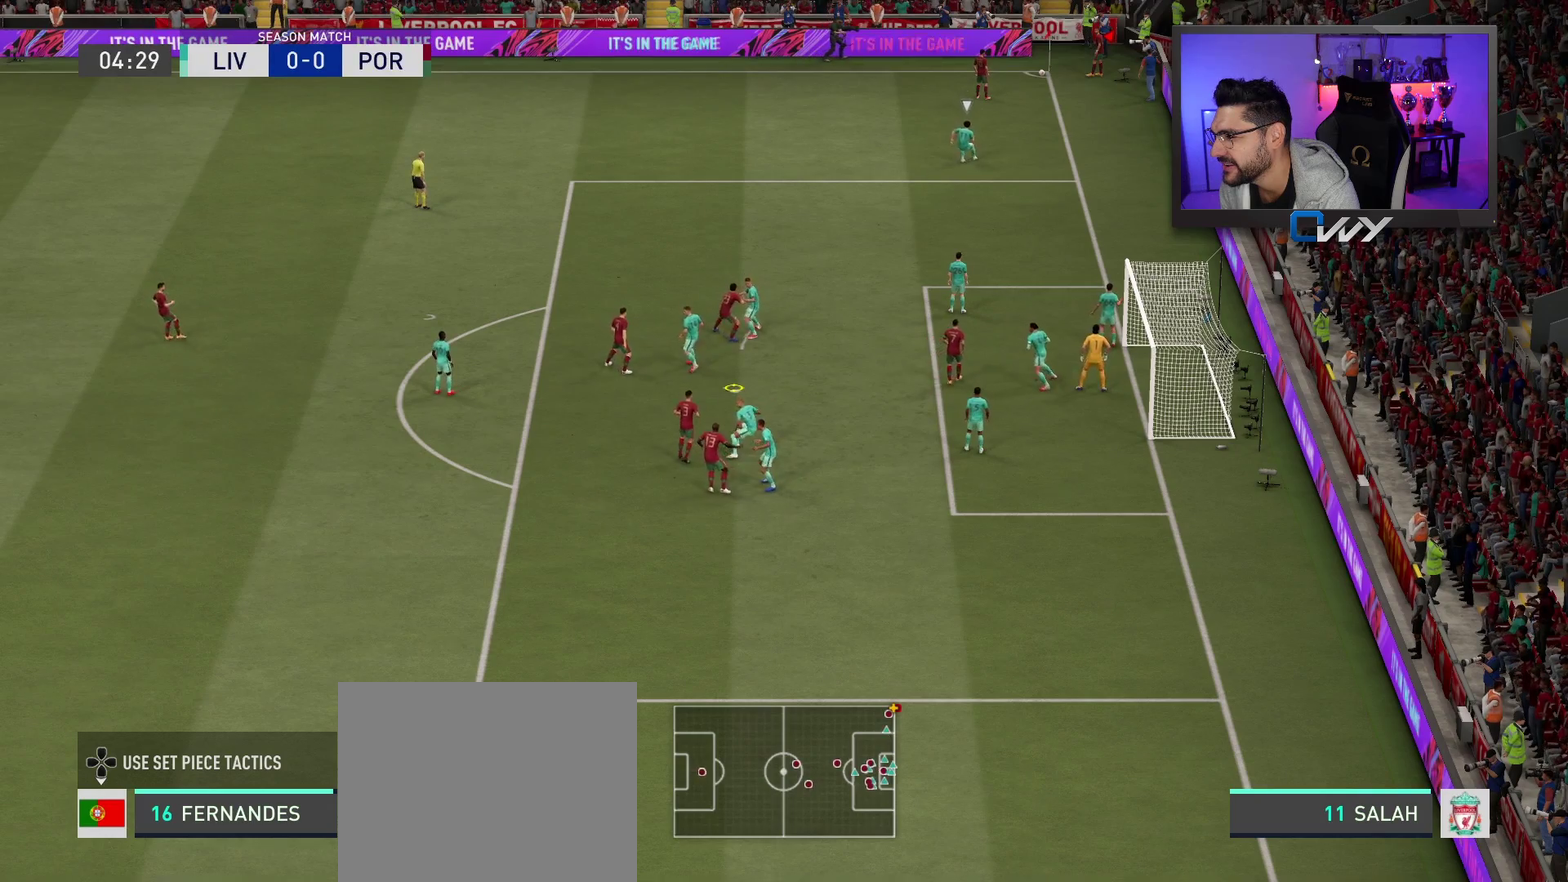
{"dt_ms": 300, "buttons": [], "left_stick": "center", "right_stick": "center", "events": []}
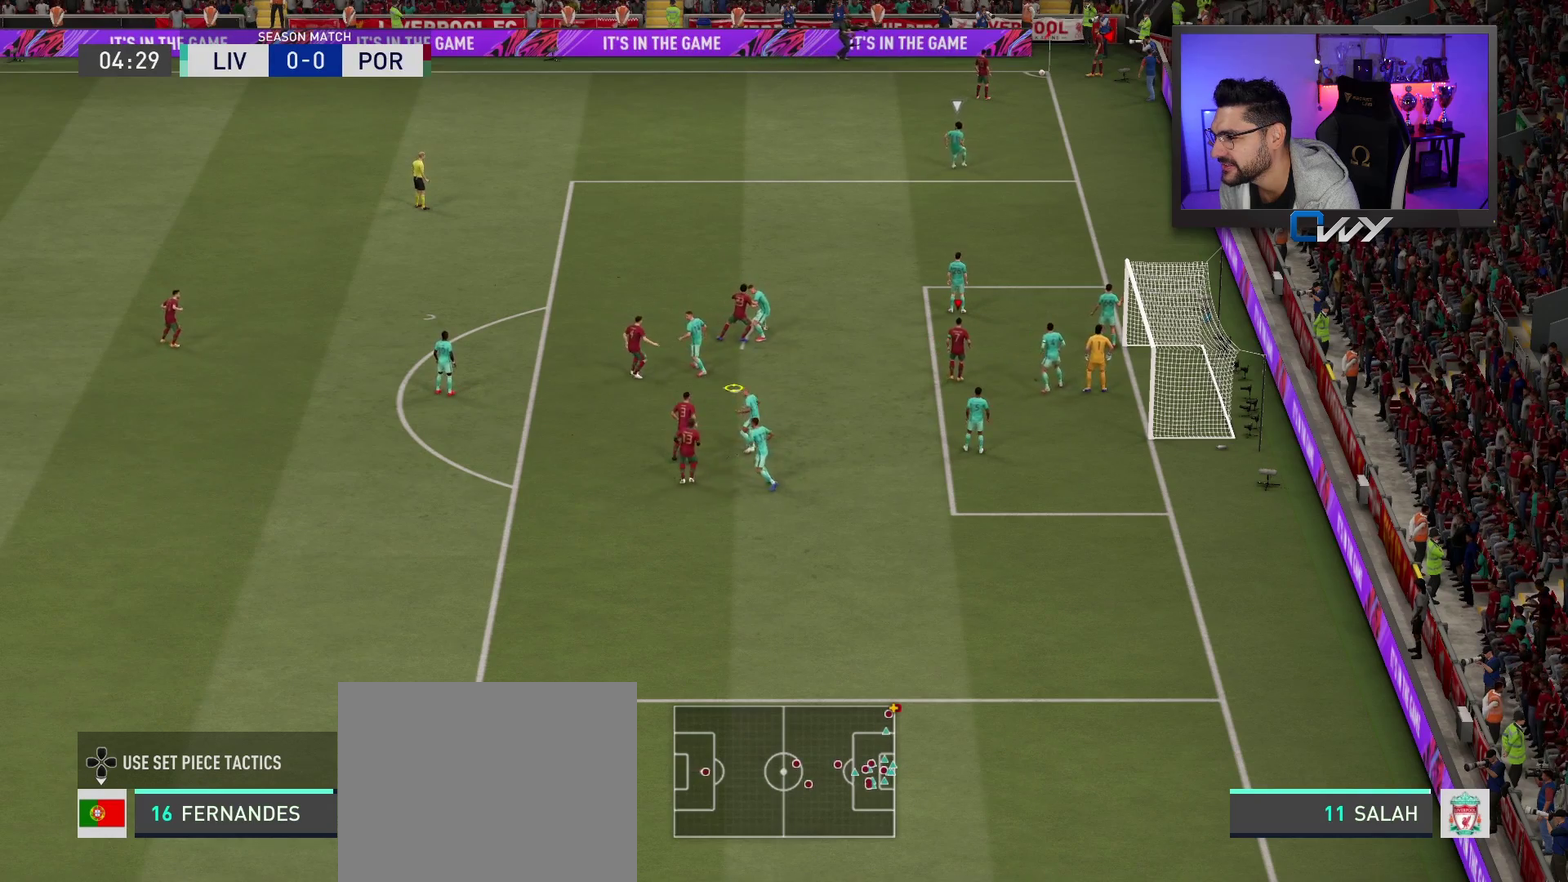
{"dt_ms": 500, "buttons": [], "left_stick": "up-right", "right_stick": "center", "events": [[450, "left_stick", "up-right"]]}
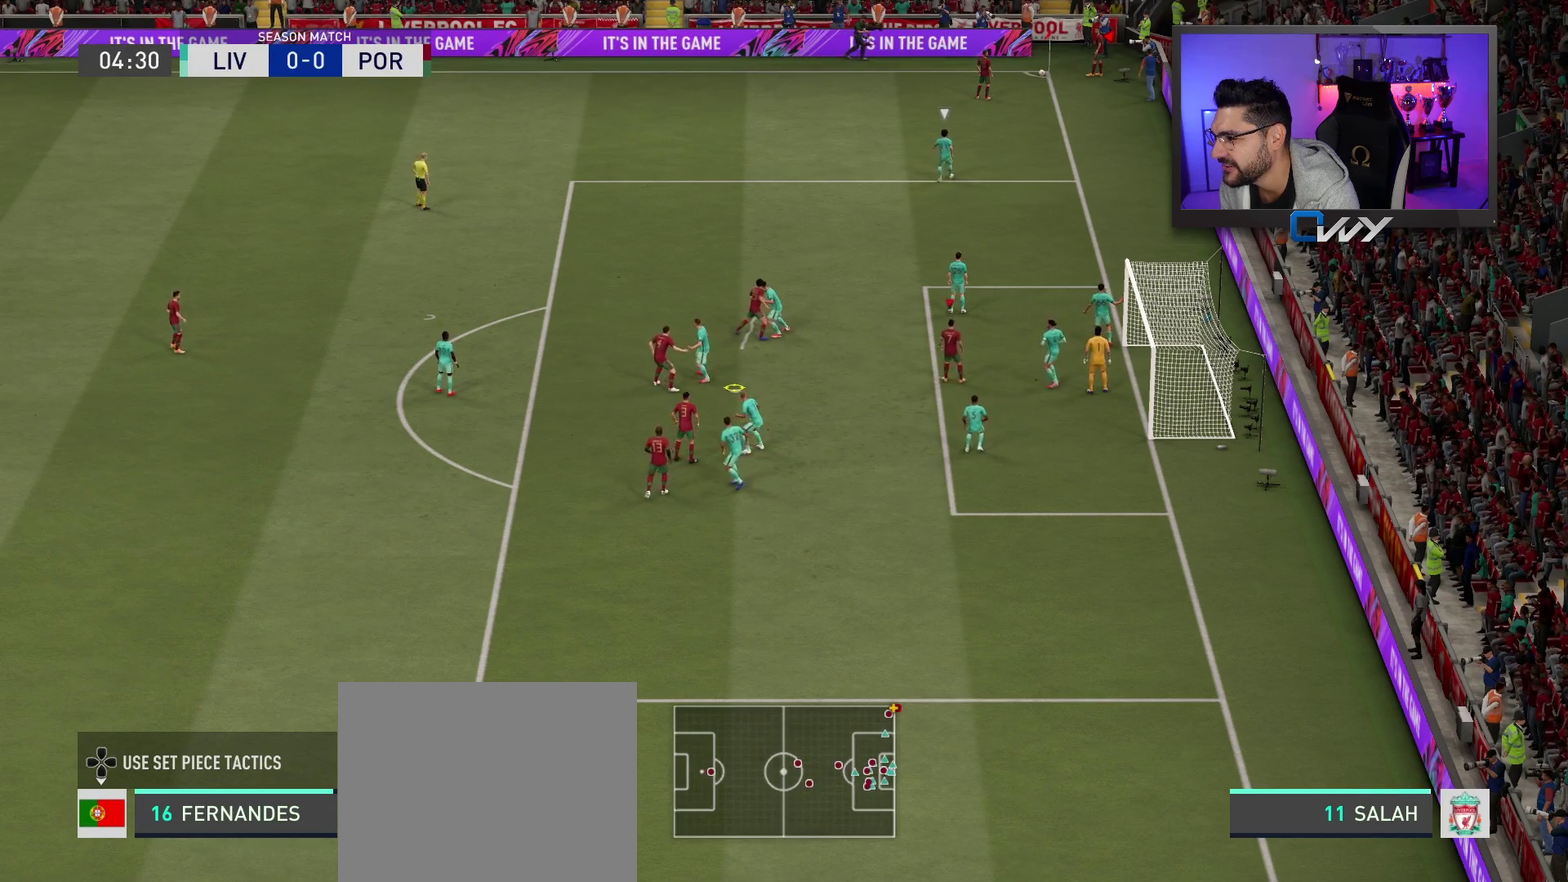
{"dt_ms": 500, "buttons": [], "left_stick": "up-right", "right_stick": "center", "events": [[233, "left_stick", "right"], [283, "left_stick", "up-right"]]}
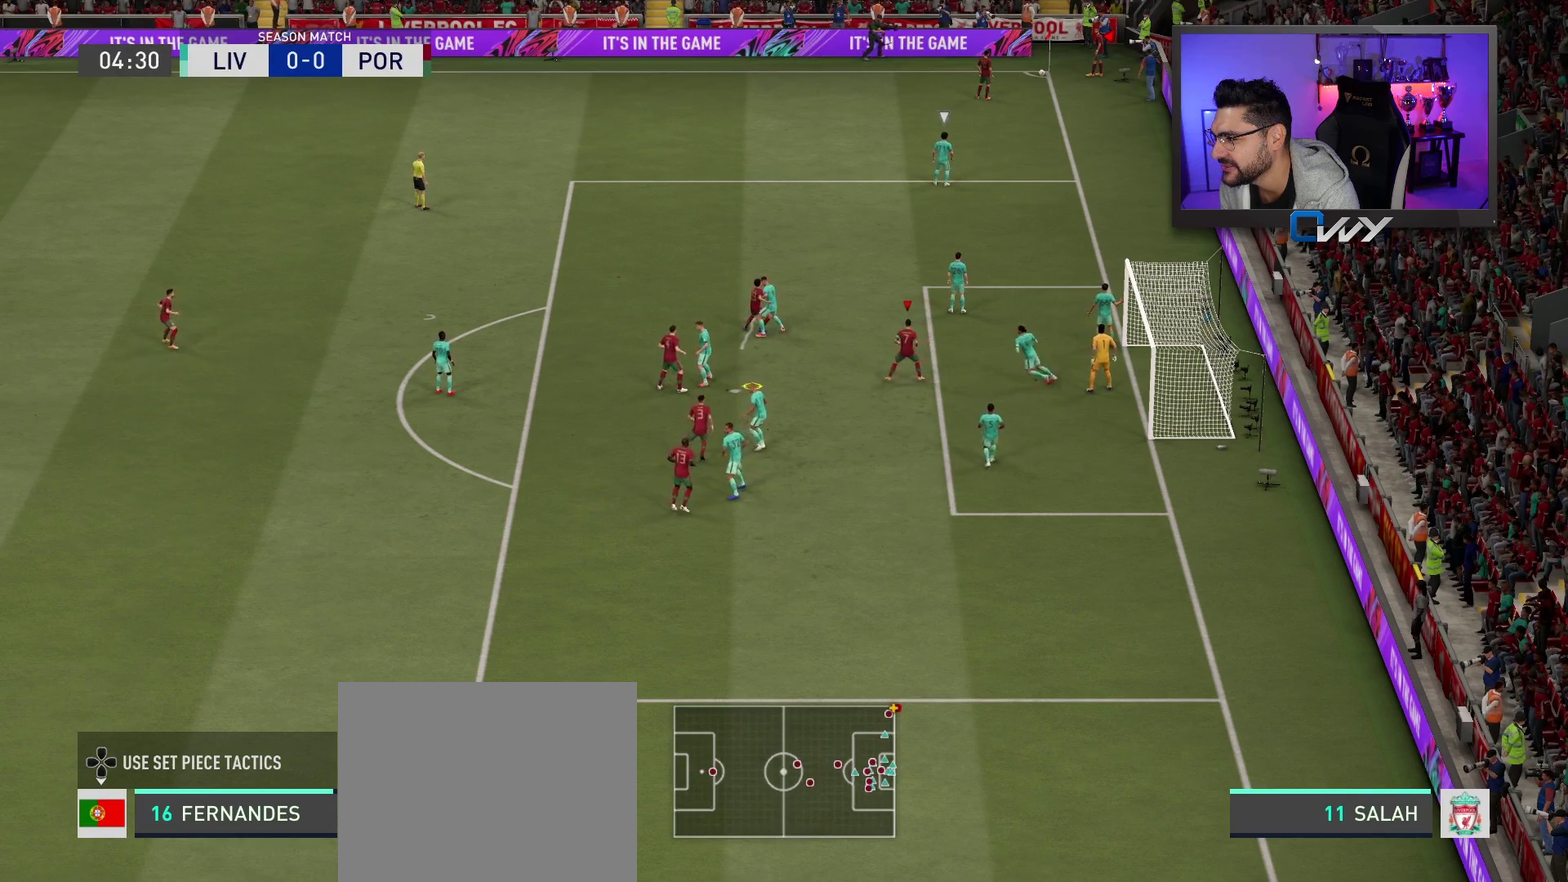
{"dt_ms": 500, "buttons": [], "left_stick": "up-right", "right_stick": "center", "events": []}
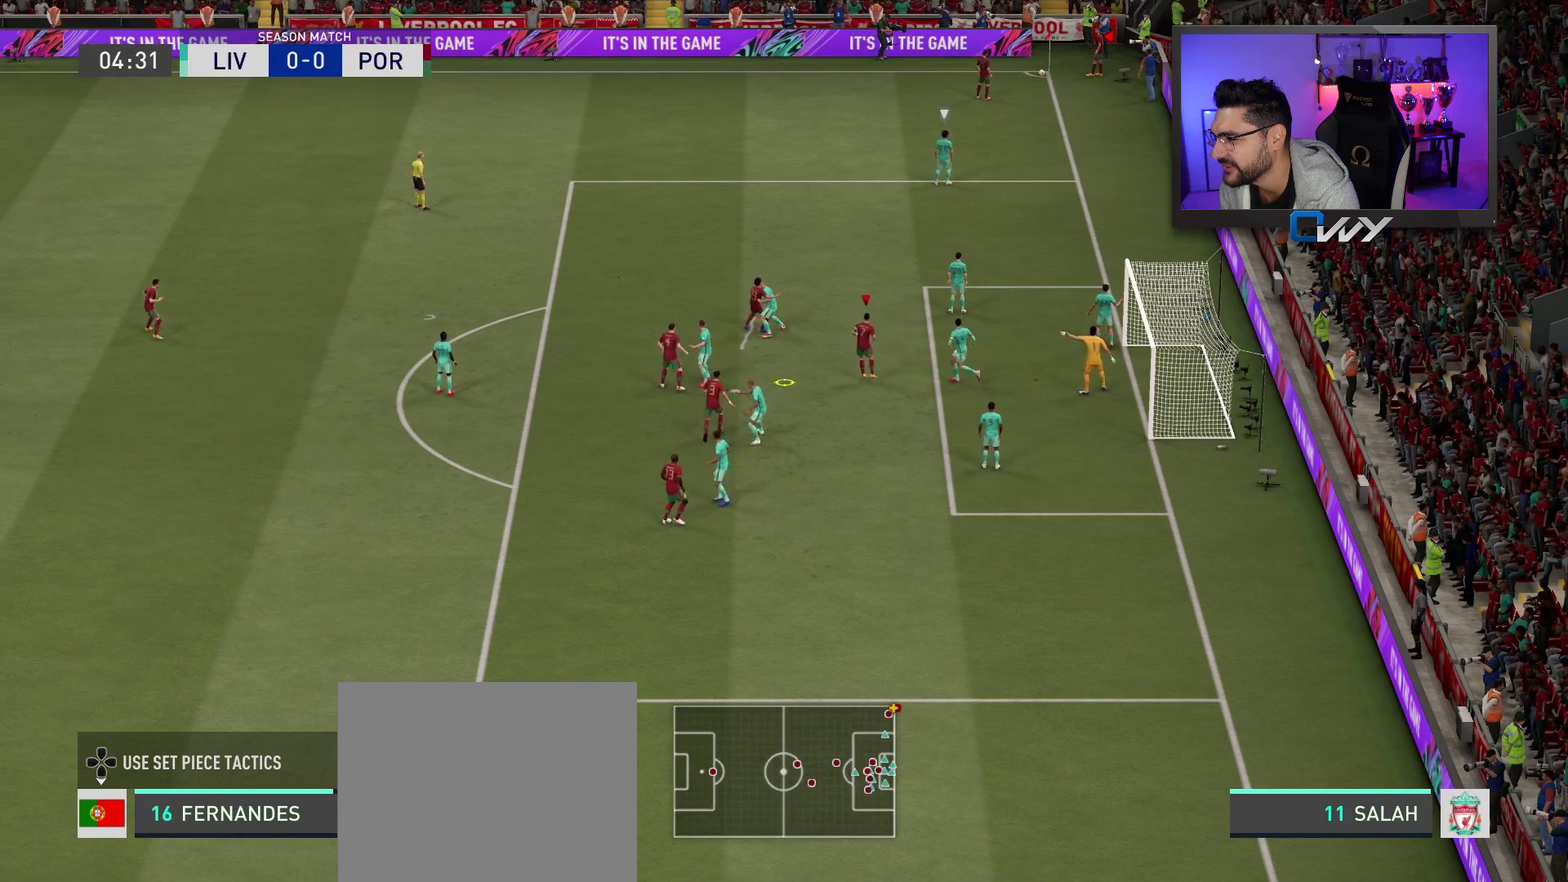
{"dt_ms": 500, "buttons": [], "left_stick": "up-right", "right_stick": "center", "events": []}
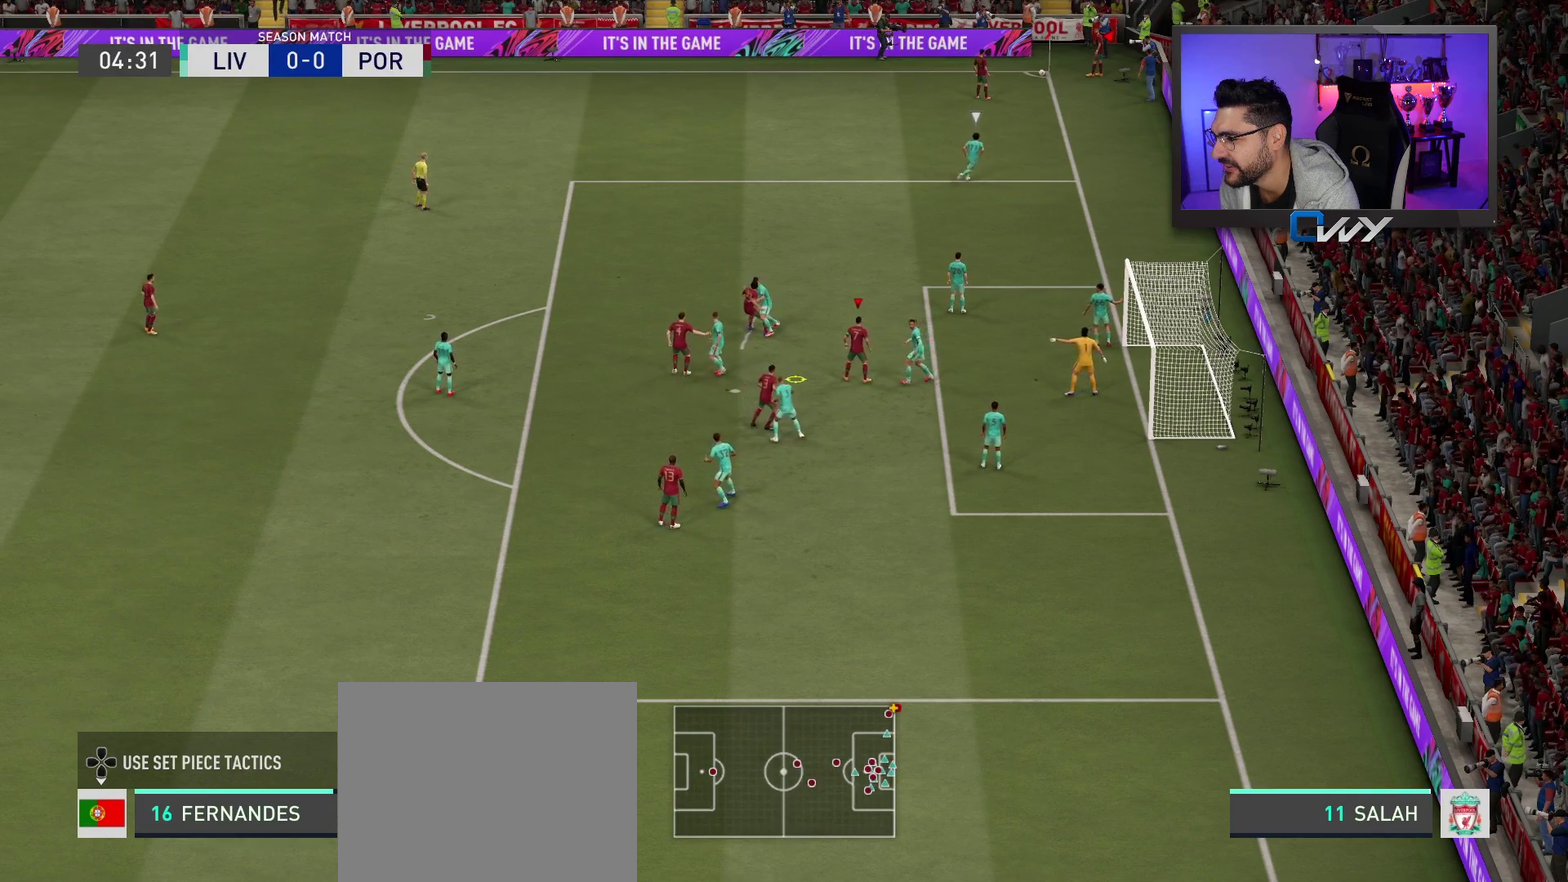
{"dt_ms": 500, "buttons": [], "left_stick": "up-right", "right_stick": "center", "events": []}
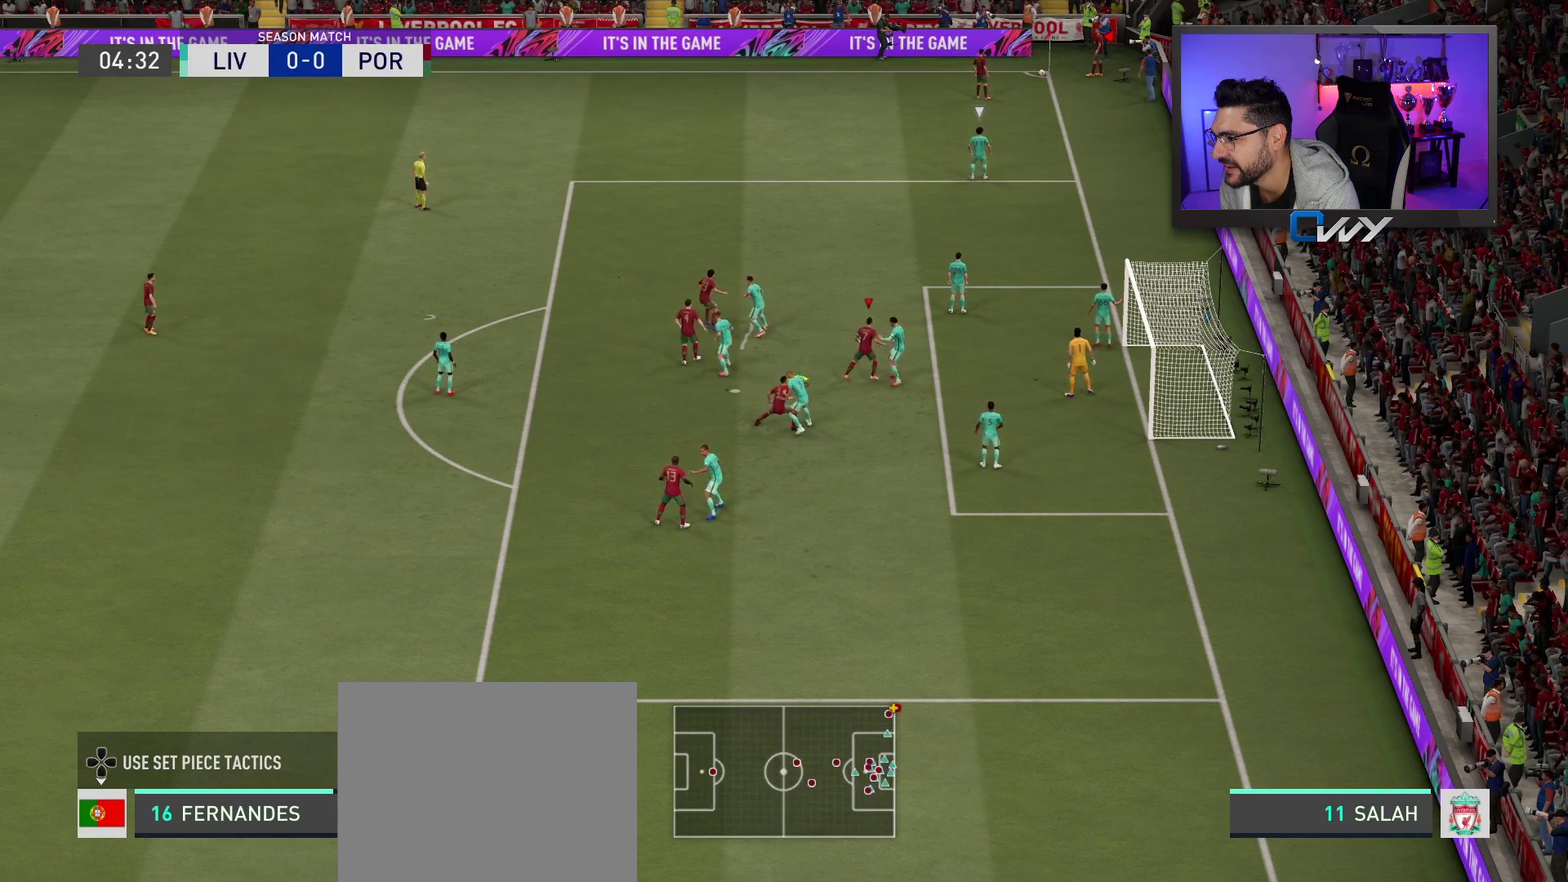
{"dt_ms": 500, "buttons": ["SQUARE"], "left_stick": "up-right", "right_stick": "center", "events": [[117, "SQUARE", "down"]]}
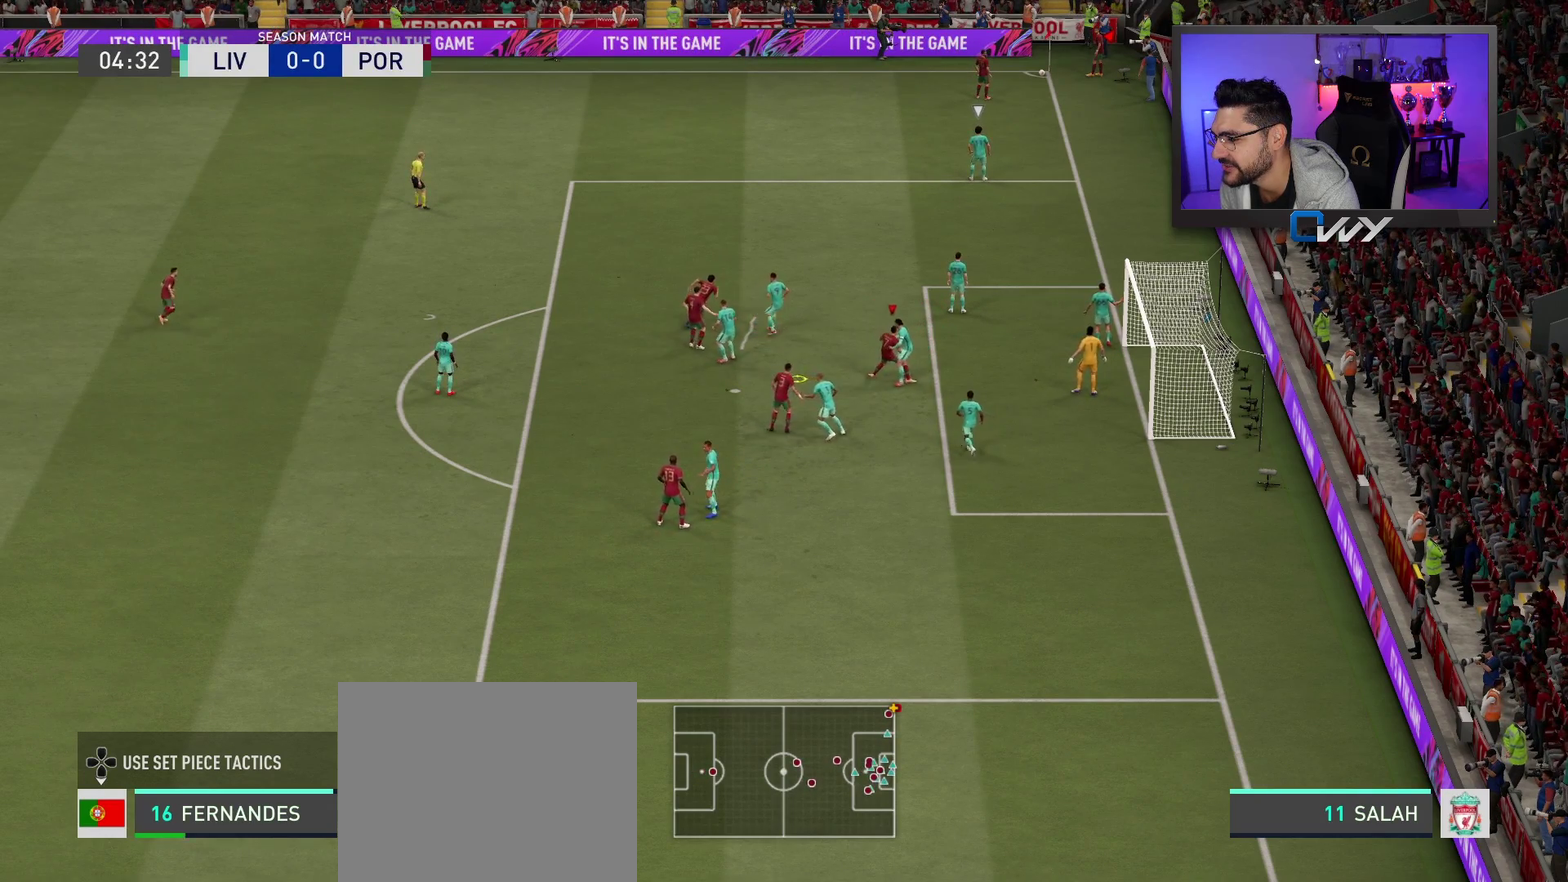
{"dt_ms": 500, "buttons": [], "left_stick": "up-right", "right_stick": "center", "events": [[50, "SQUARE", "up"]]}
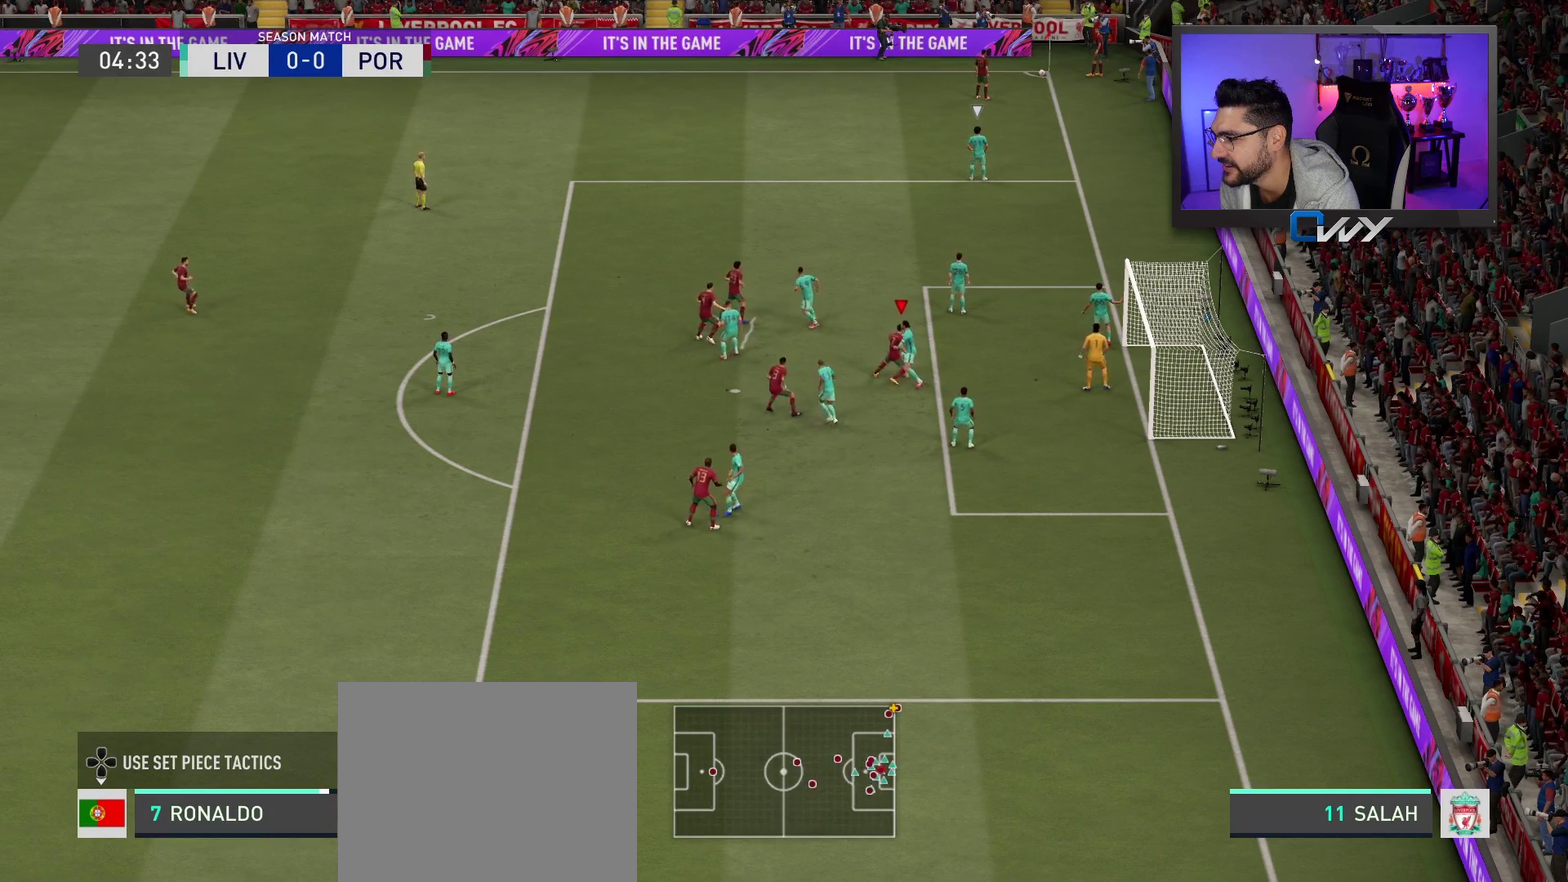
{"dt_ms": 400, "buttons": [], "left_stick": "up-right", "right_stick": "center", "events": []}
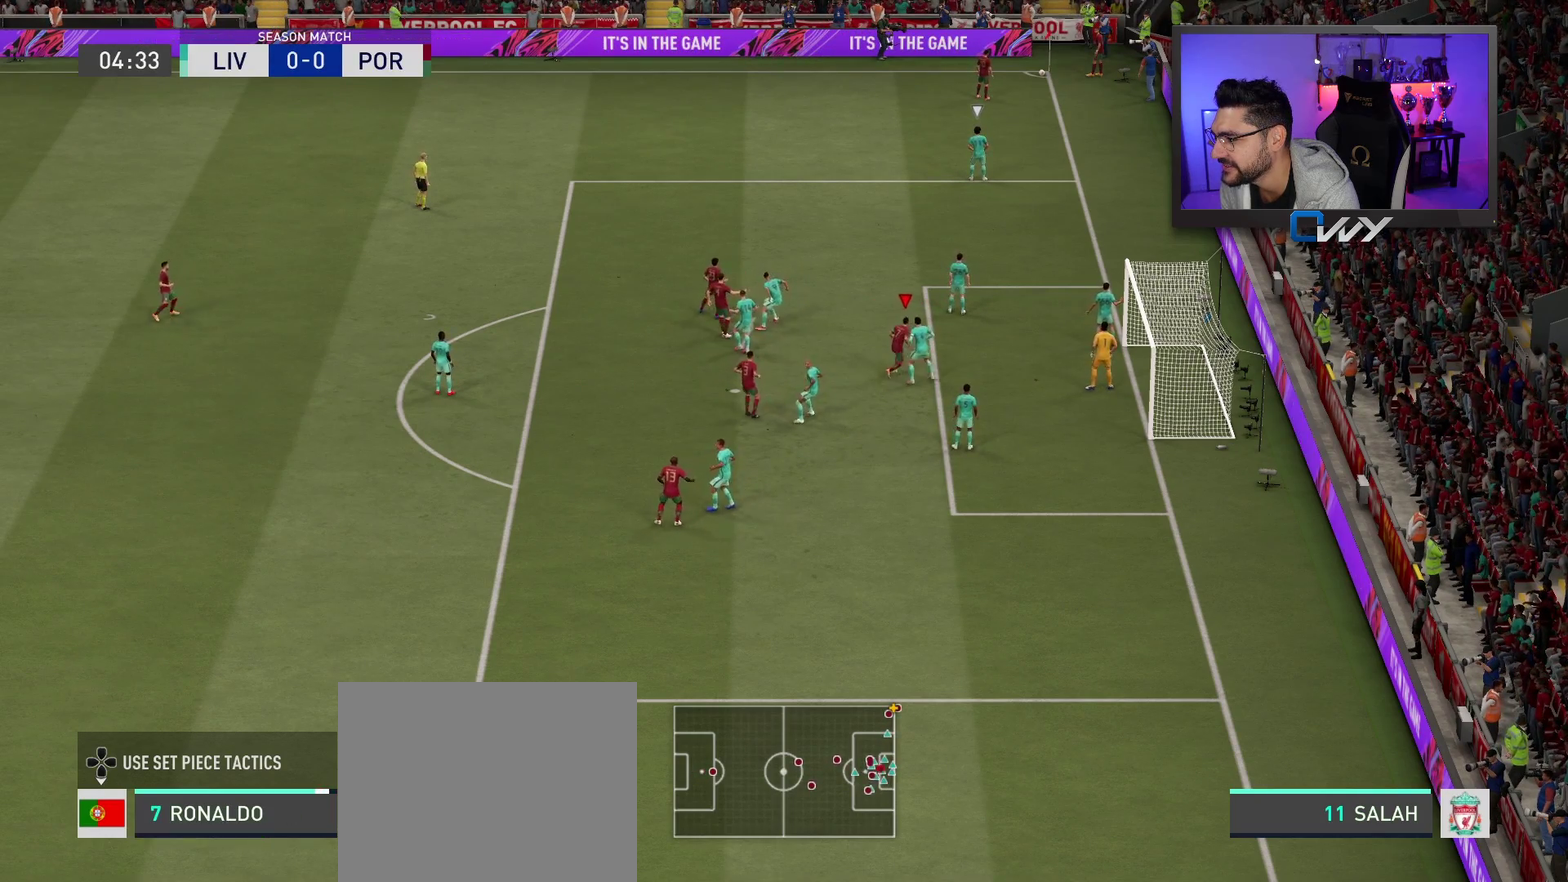
{"dt_ms": 600, "buttons": [], "left_stick": "center", "right_stick": "center", "events": [[33, "left_stick", "up"], [450, "left_stick", "center"]]}
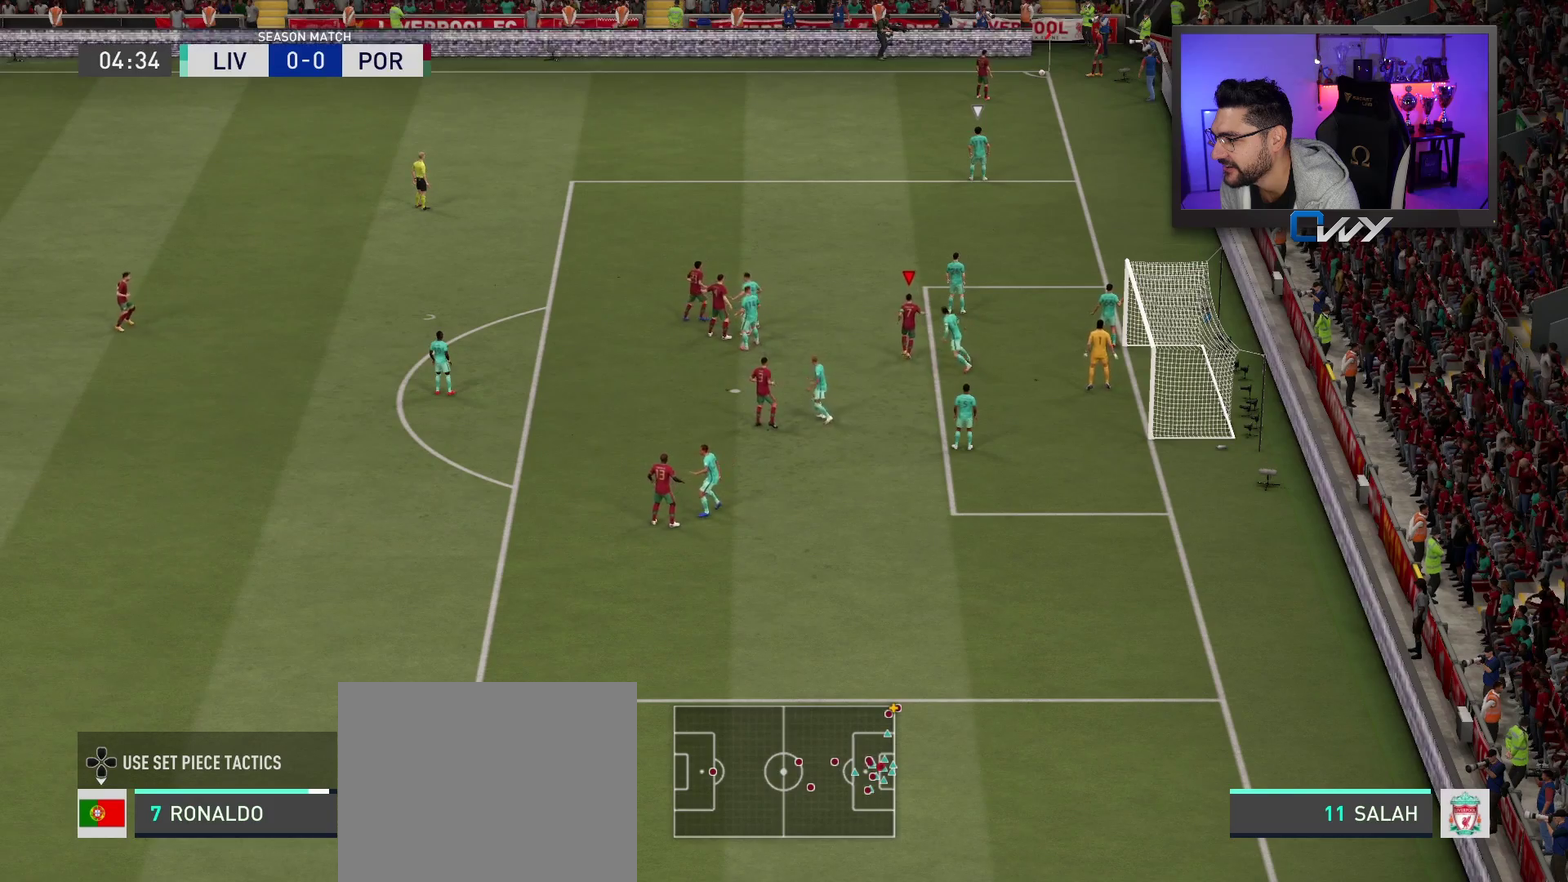
{"dt_ms": 500, "buttons": [], "left_stick": "center", "right_stick": "center", "events": [[133, "SQUARE", "down"], [283, "SQUARE", "up"]]}
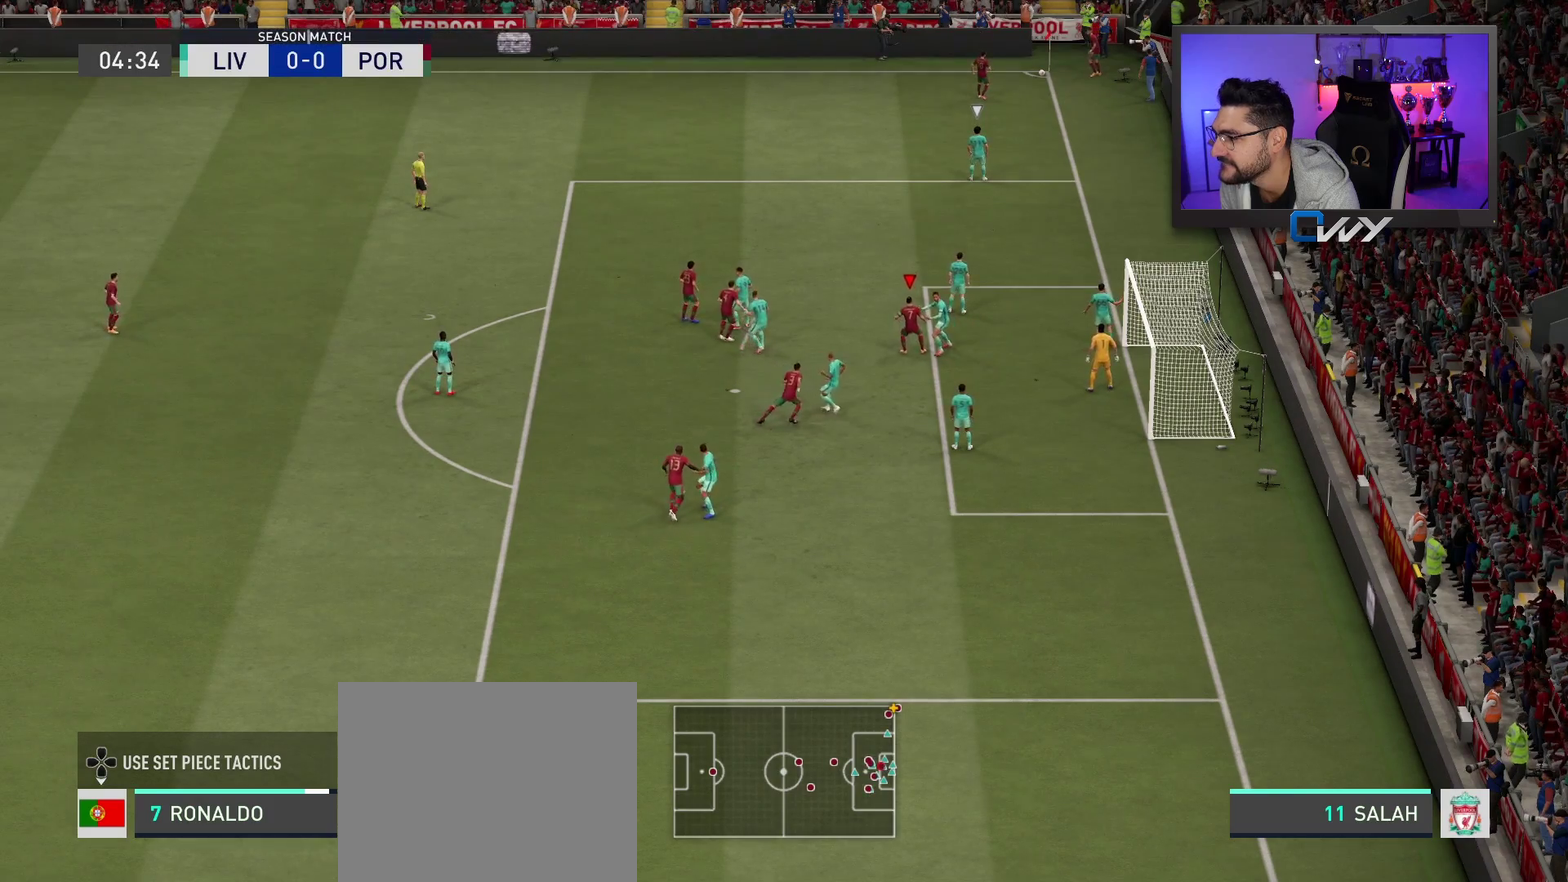
{"dt_ms": 300, "buttons": [], "left_stick": "center", "right_stick": "center", "events": []}
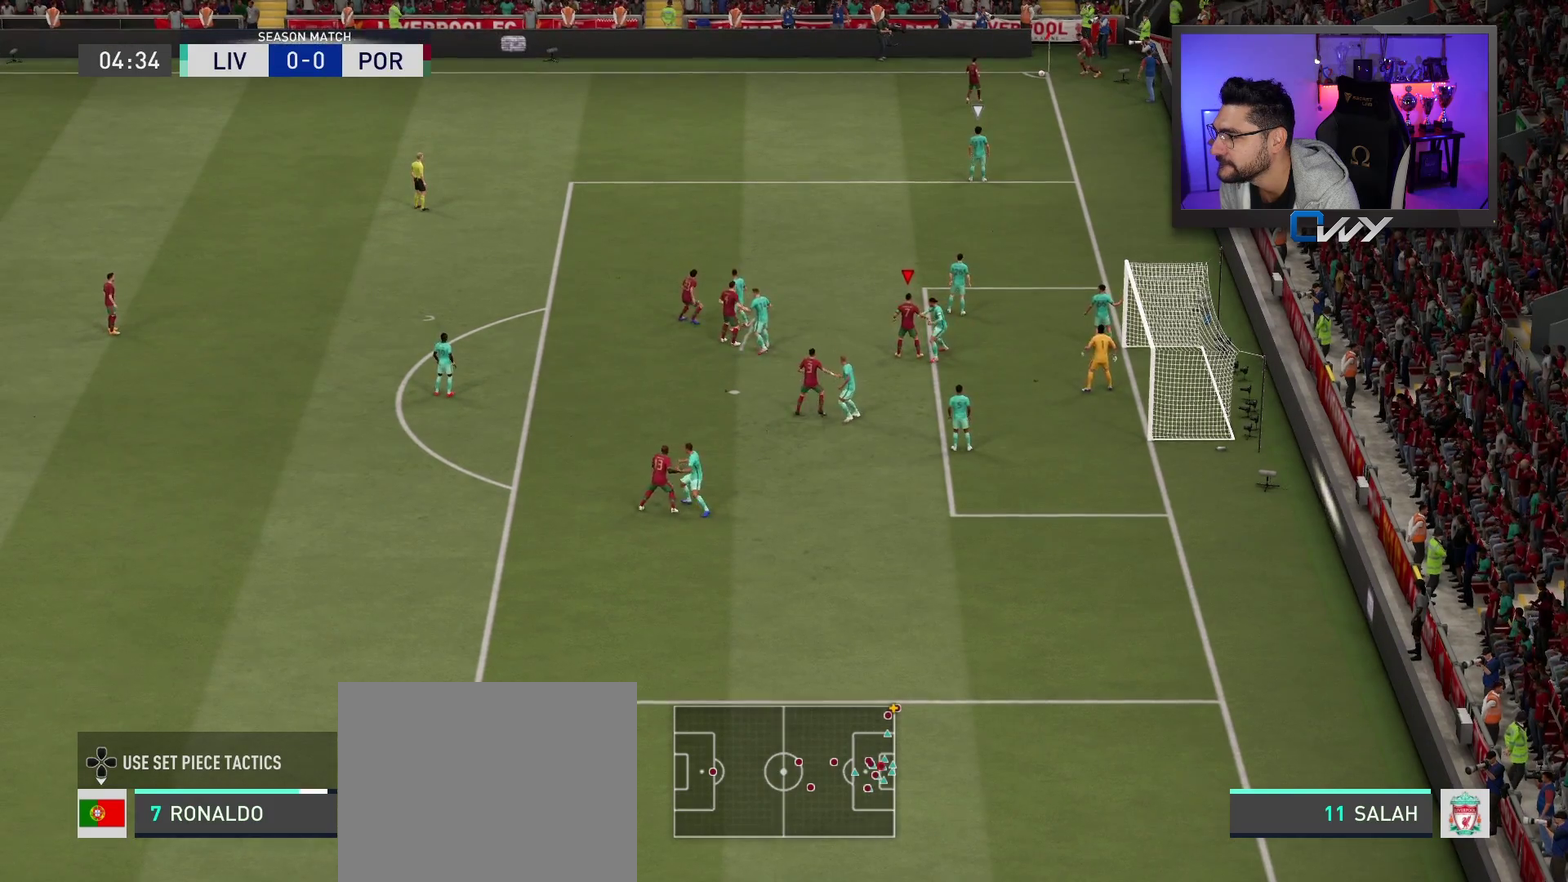
{"dt_ms": 600, "buttons": [], "left_stick": "center", "right_stick": "center", "events": []}
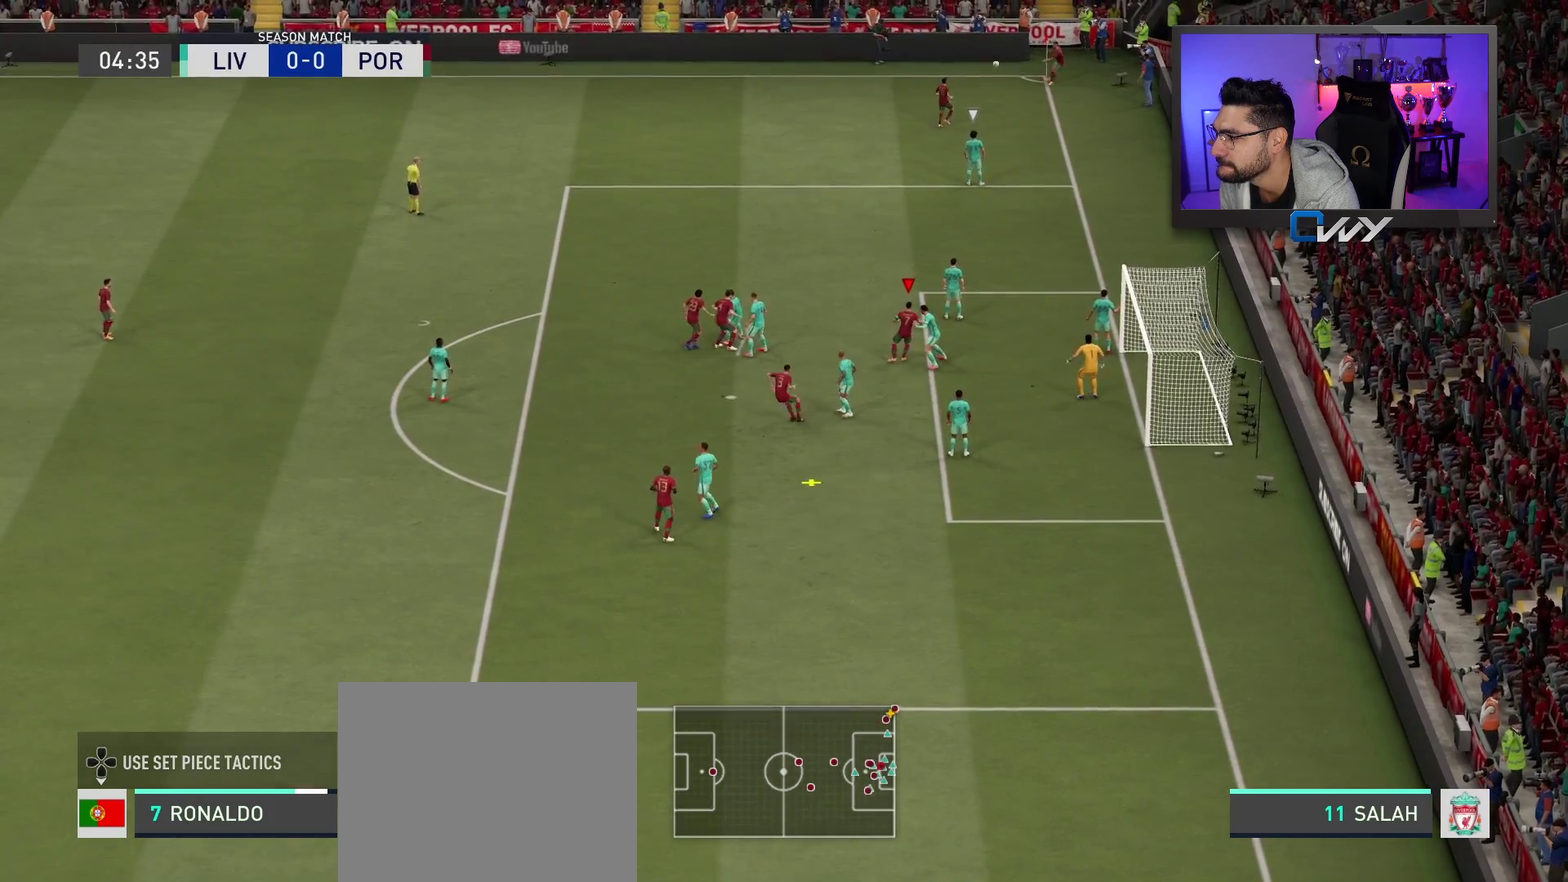
{"dt_ms": 800, "buttons": [], "left_stick": "up-right", "right_stick": "center", "events": [[33, "left_stick", "up-right"]]}
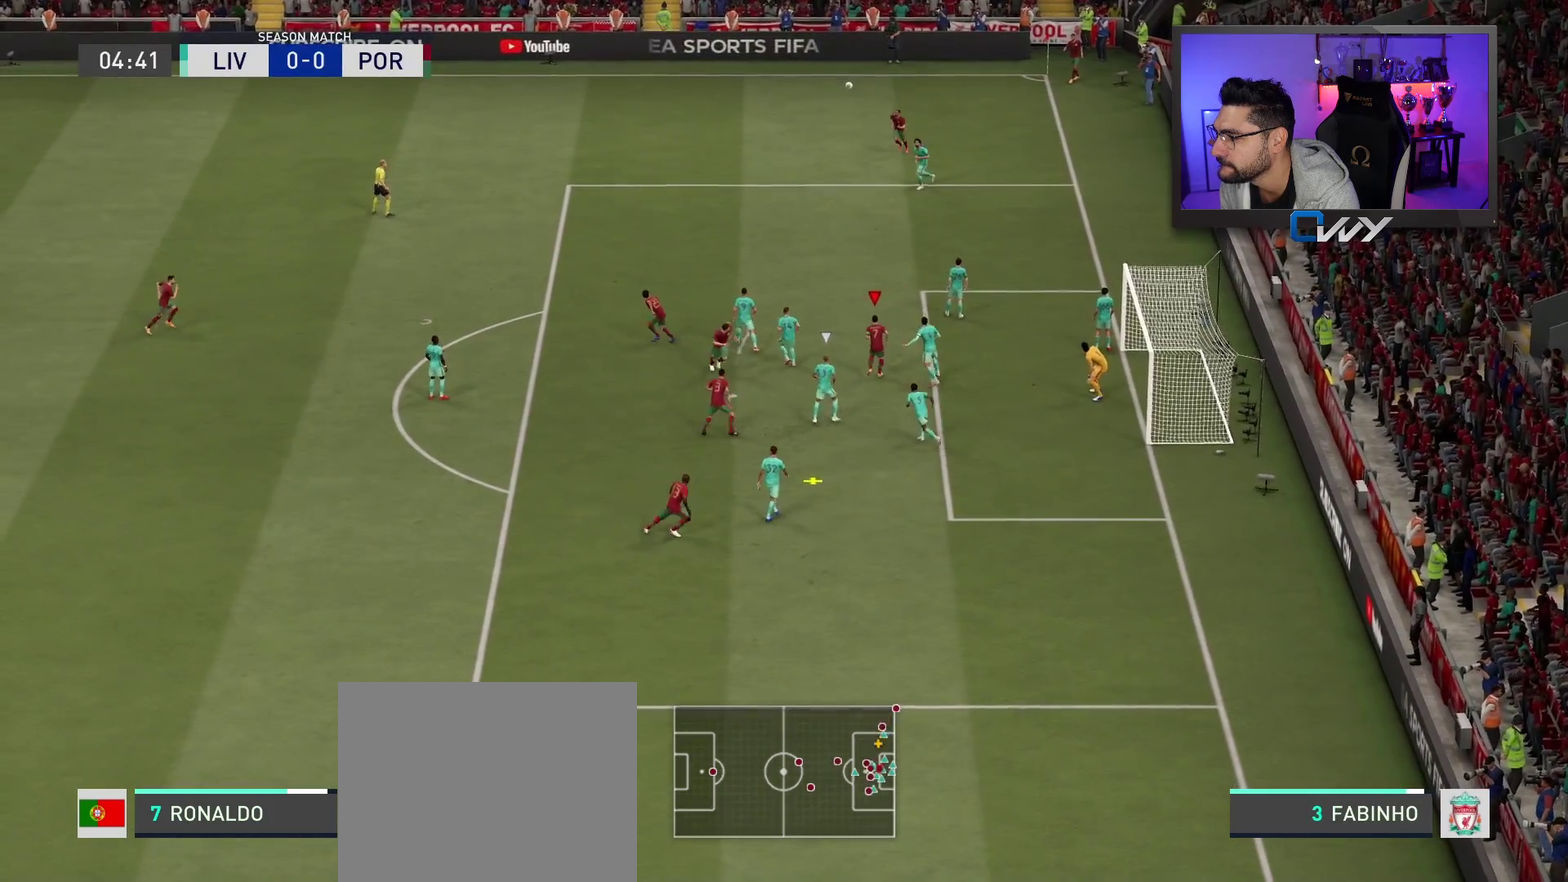
{"dt_ms": 500, "buttons": [], "left_stick": "up-right", "right_stick": "center", "events": [[167, "CIRCLE", "down"], [367, "CIRCLE", "up"]]}
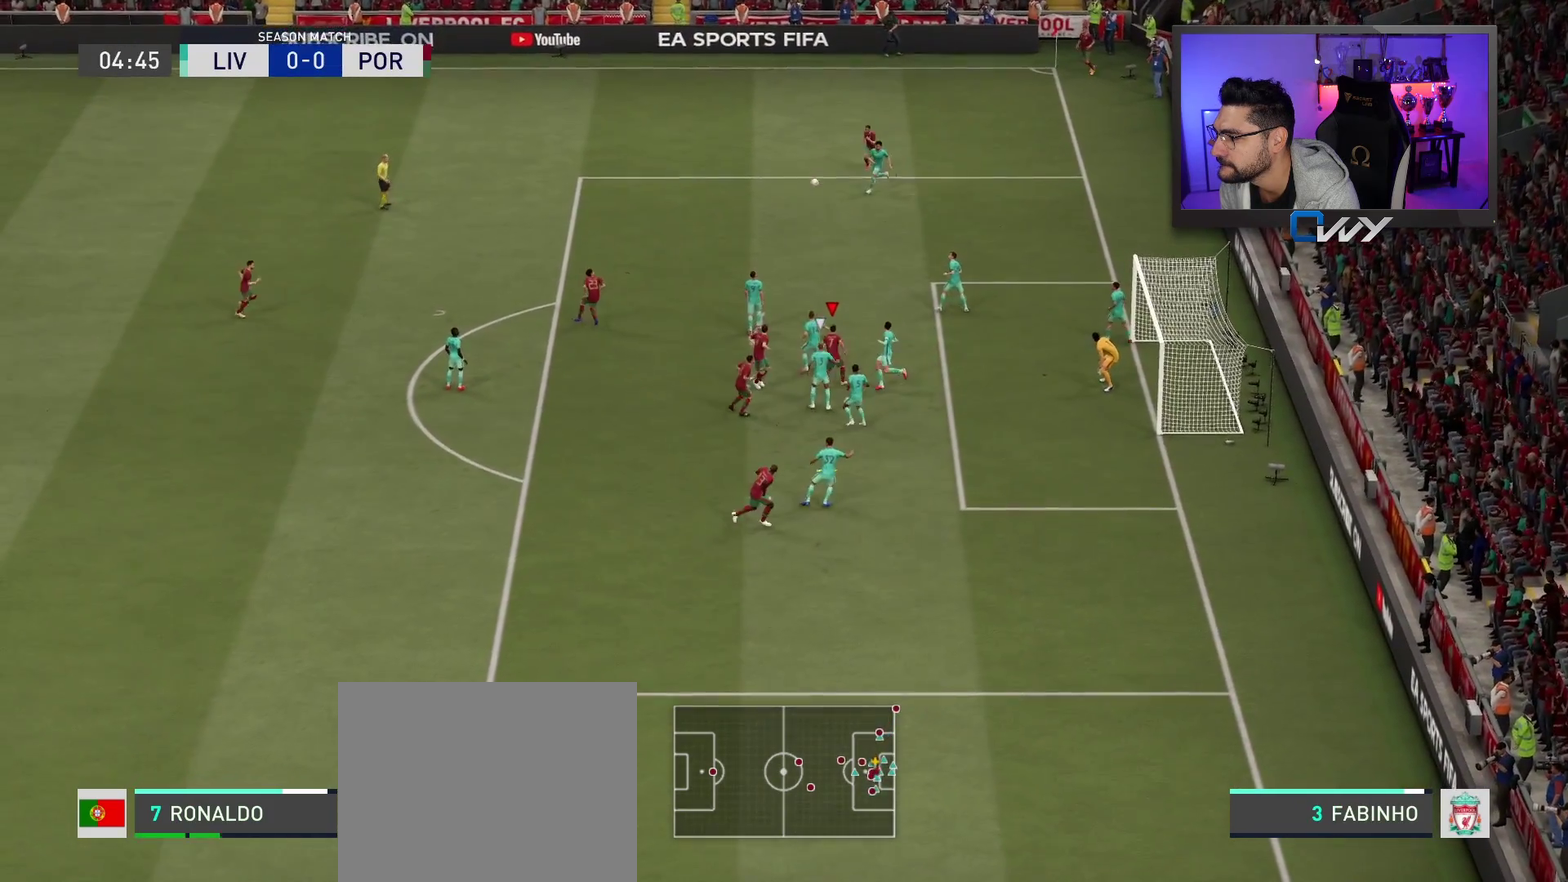
{"dt_ms": 300, "buttons": [], "left_stick": "up-right", "right_stick": "center", "events": []}
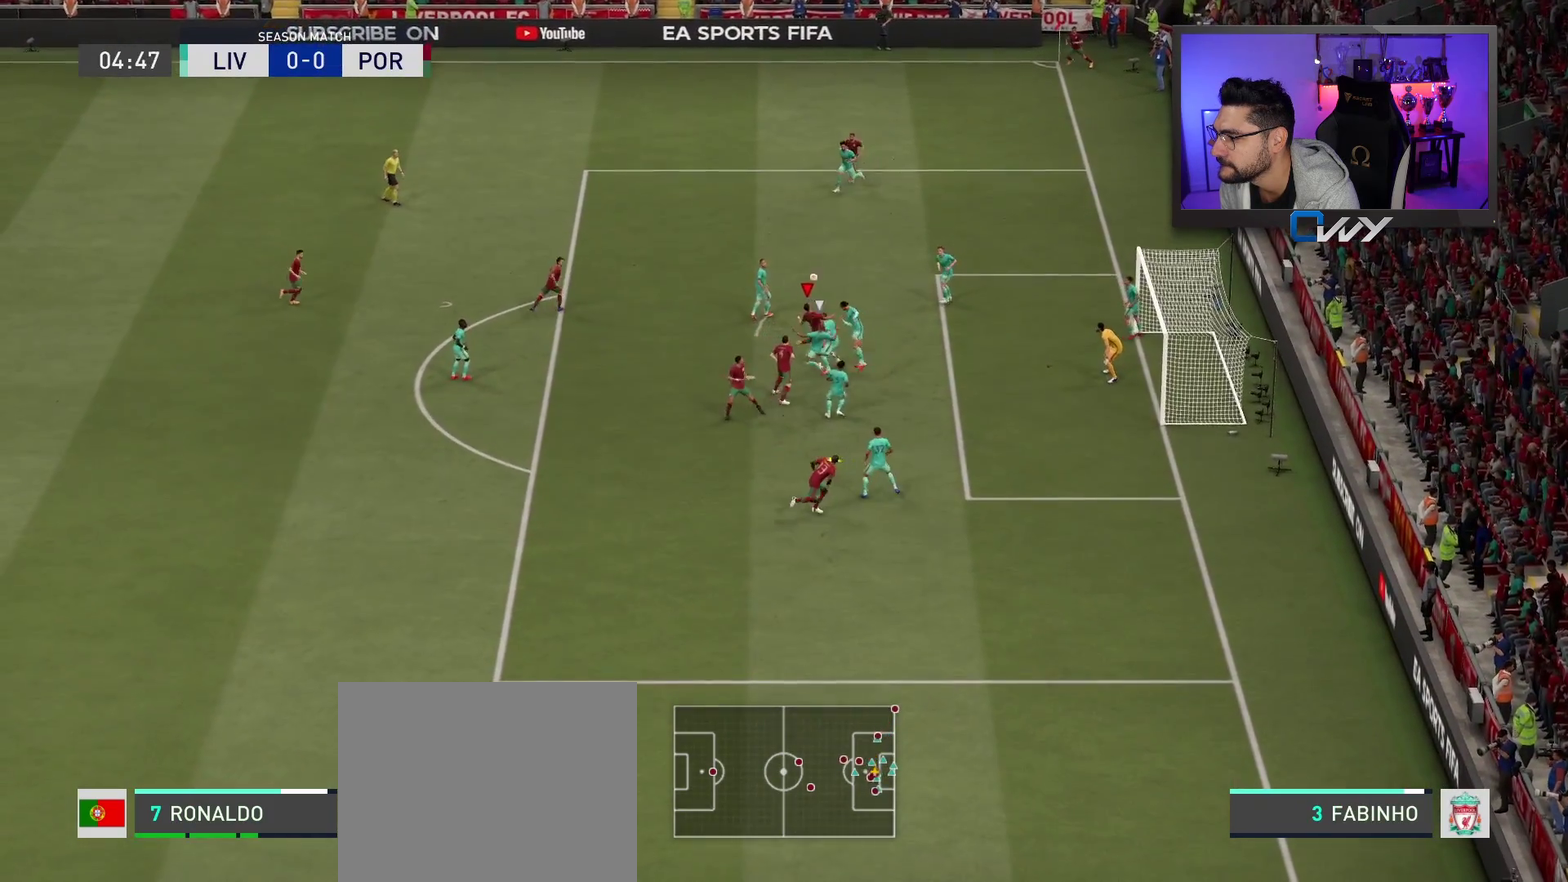
{"dt_ms": 500, "buttons": [], "left_stick": "up-right", "right_stick": "center", "events": []}
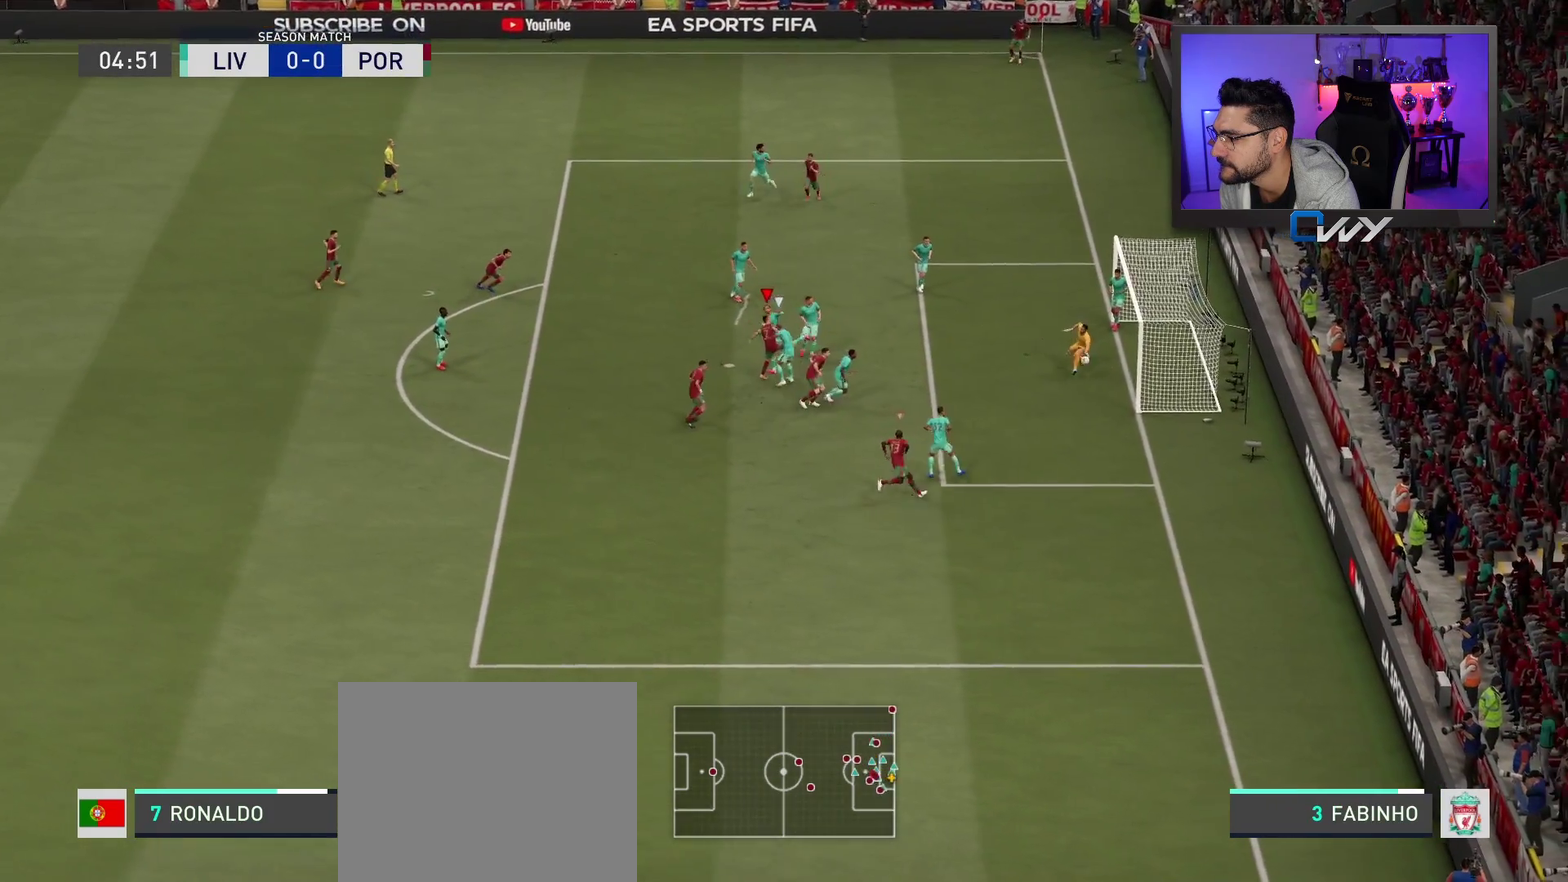
{"dt_ms": 500, "buttons": [], "left_stick": "up-right", "right_stick": "center", "events": []}
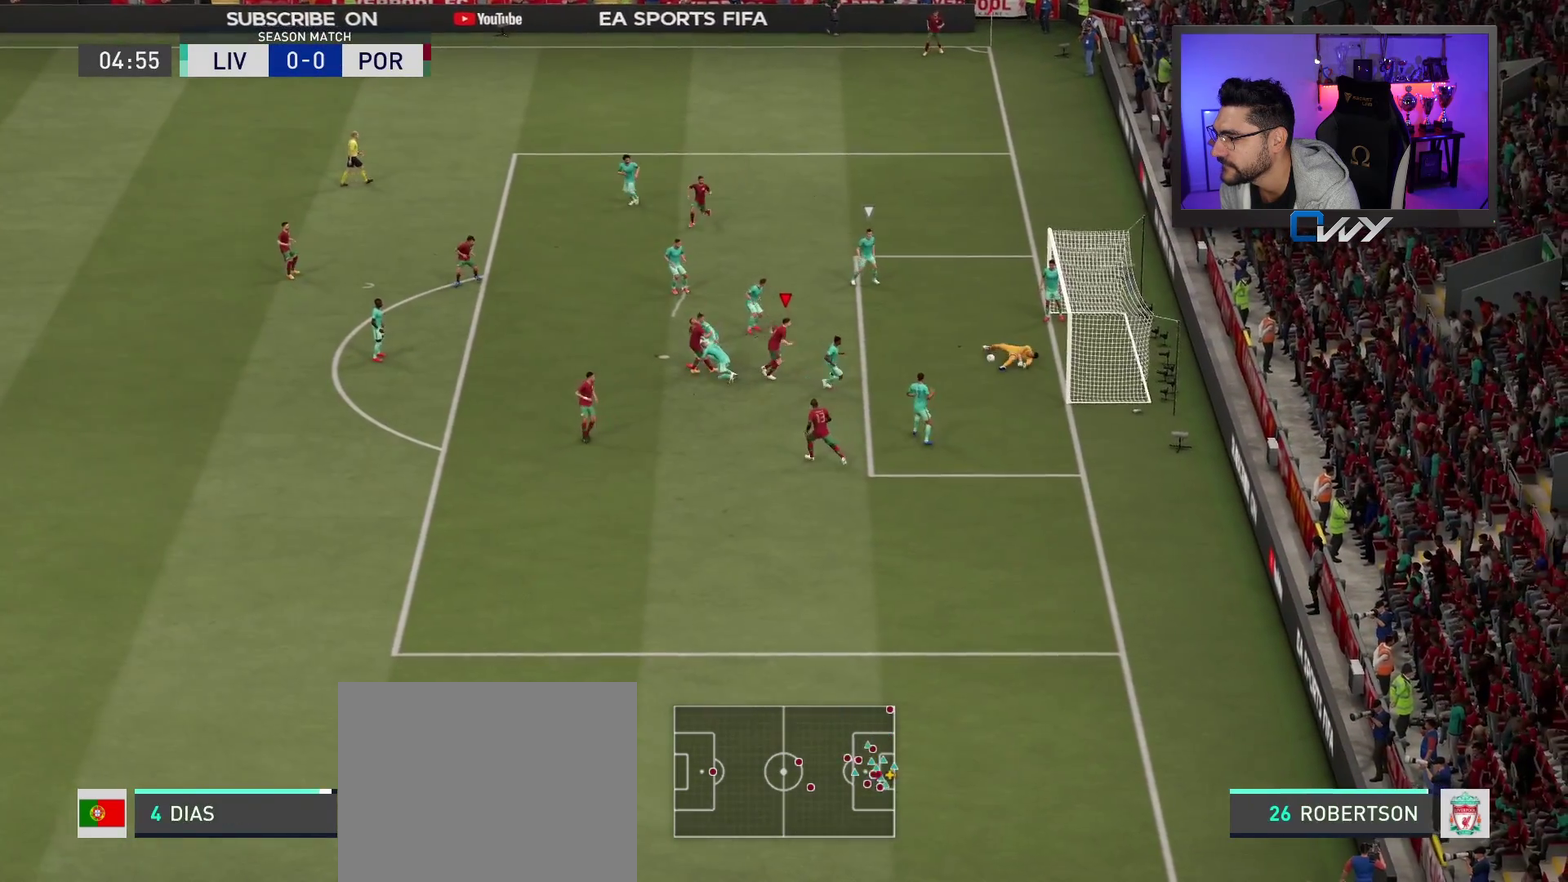
{"dt_ms": 600, "buttons": [], "left_stick": "down-right", "right_stick": "center", "events": [[283, "CIRCLE", "down"], [400, "CIRCLE", "up"], [417, "left_stick", "right"], [567, "left_stick", "down-right"]]}
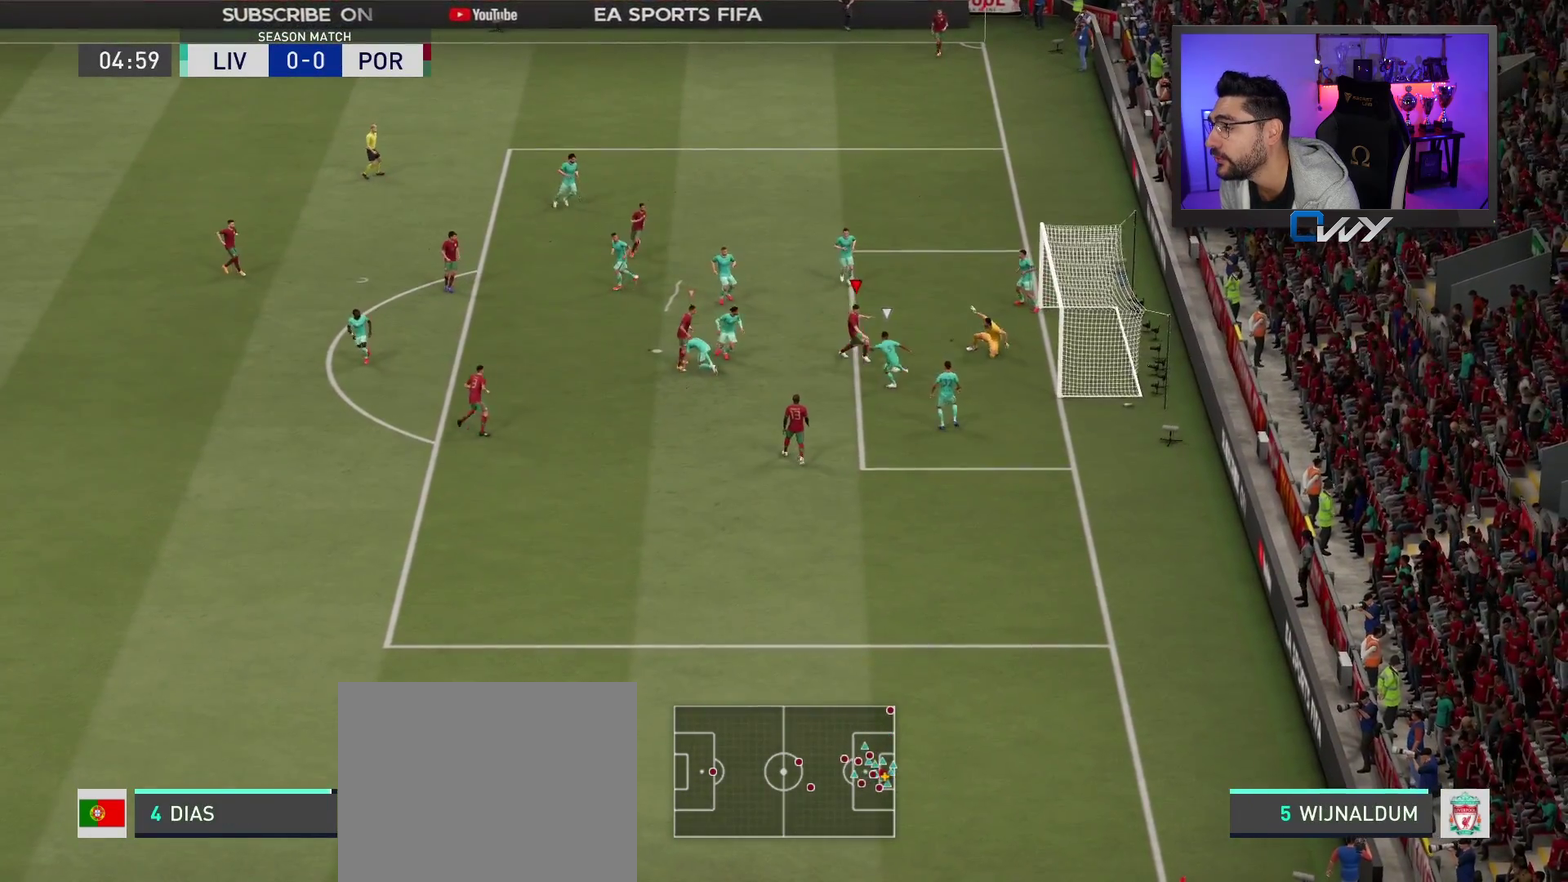
{"dt_ms": 400, "buttons": [], "left_stick": "down", "right_stick": "center", "events": [[183, "left_stick", "down"]]}